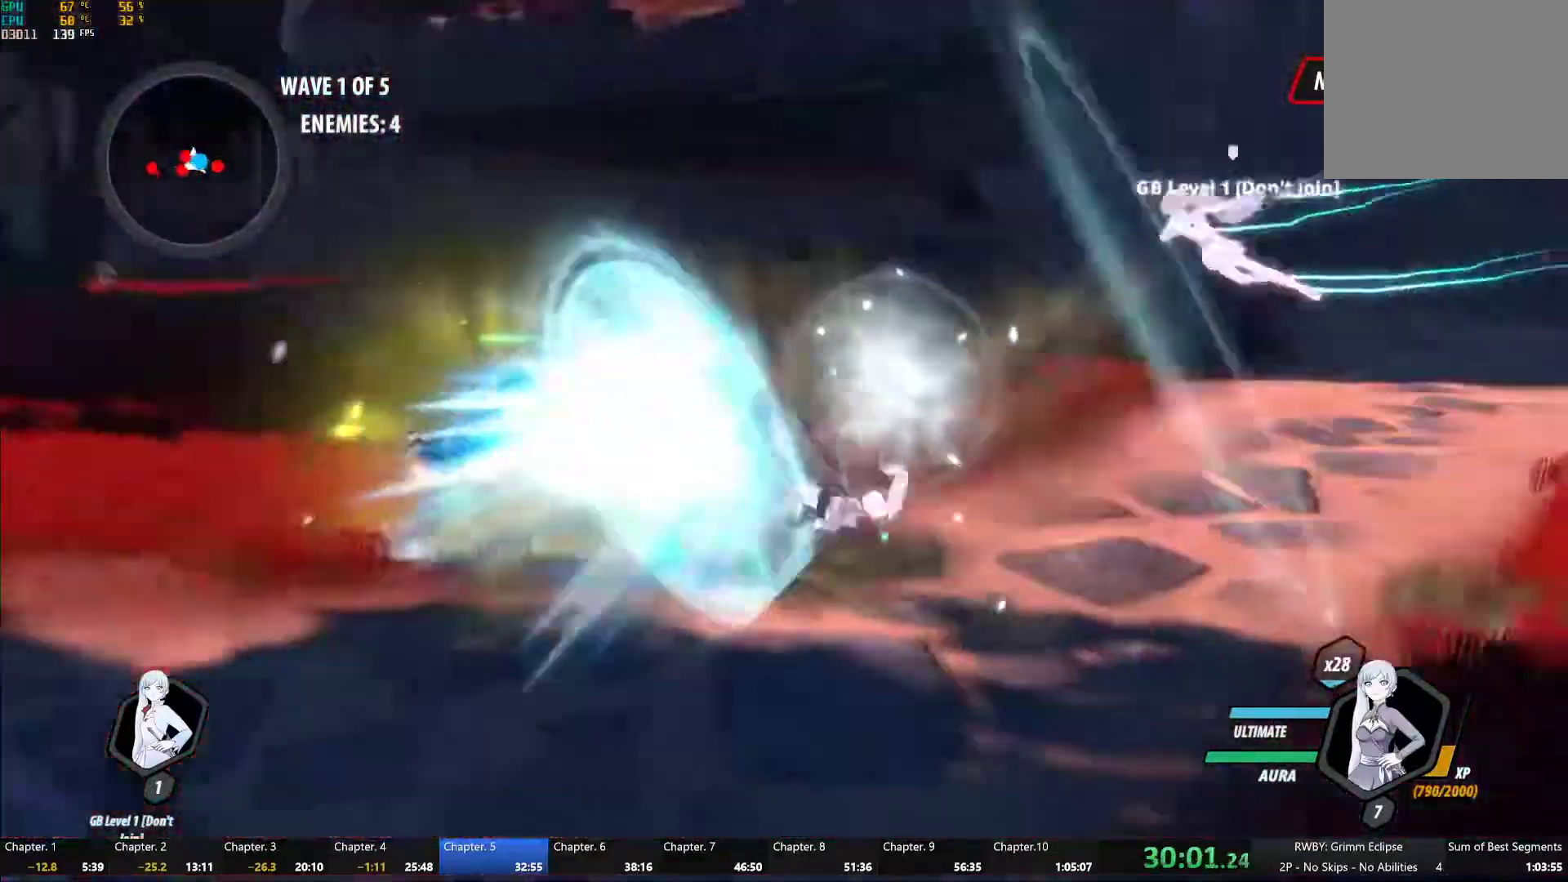
Gameplay with a controller (Xbox layout); each line is a JSON object with the inputs held at the frame after it (dt_ms = milliseconds from this image to that frame). "button_events" lists button changes between this image and that frame as [ms after this image, input, new state], when the widget could be followed in between (sticks are given only as held states). This document gives stick clicks only as held states, not as events. Not read: R2.
{"dt_ms": 500, "buttons": [], "left_stick": "down-left", "right_stick": "center", "button_events": [[33, "A", "down"], [67, "L1", "down"], [83, "A", "up"], [83, "Y", "down"], [267, "L1", "up"], [400, "B", "down"], [400, "Y", "up"], [500, "B", "up"]]}
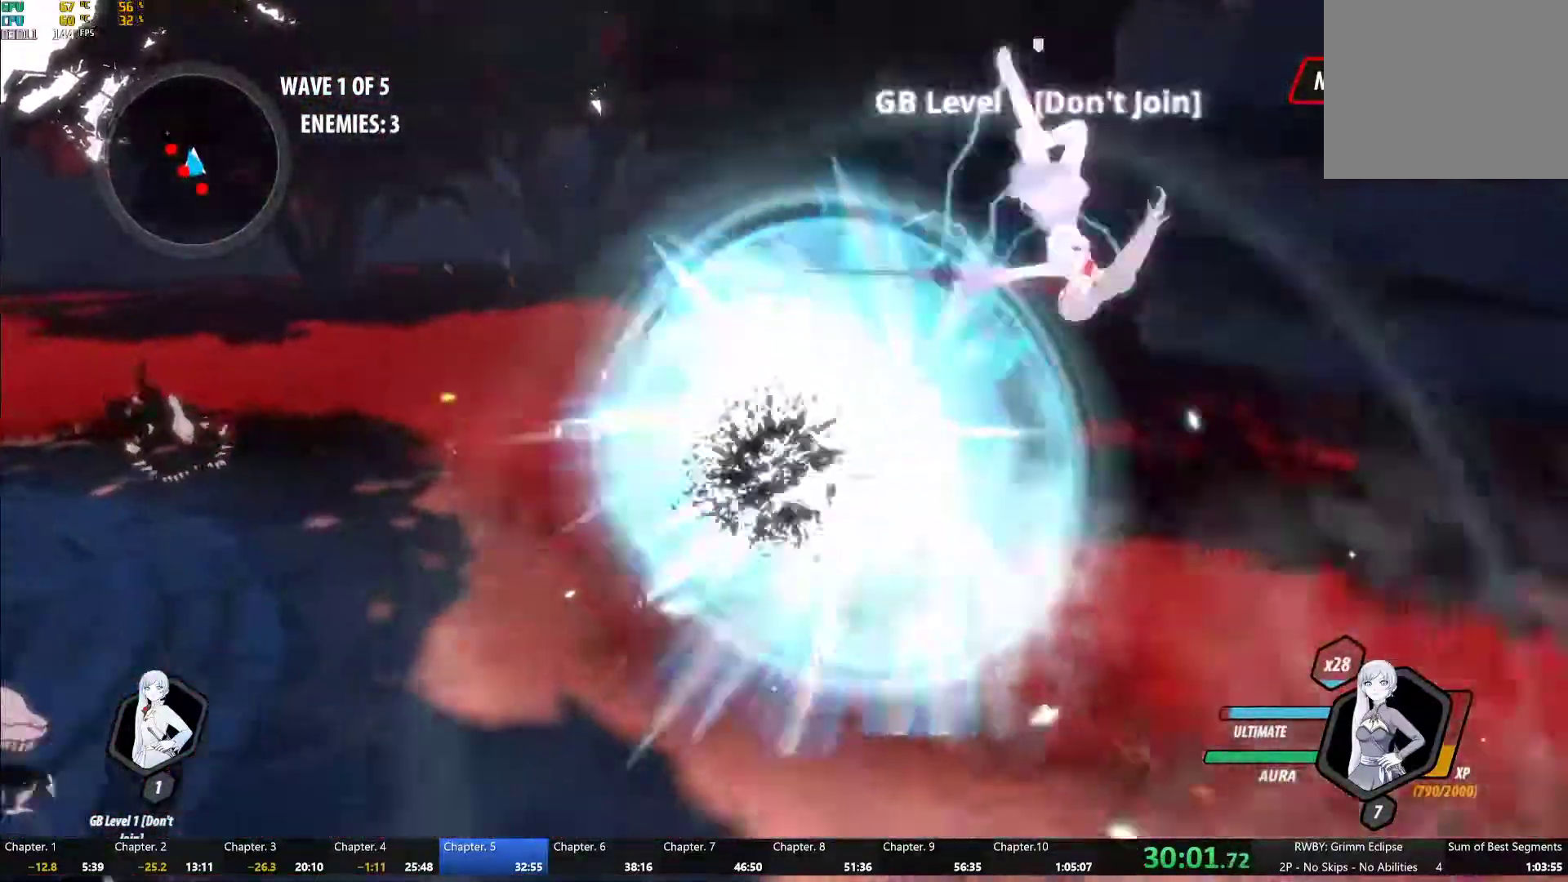
{"dt_ms": 500, "buttons": [], "left_stick": "down-left", "right_stick": "center", "button_events": [[83, "L1", "down"], [100, "Y", "down"], [200, "L1", "up"], [400, "B", "down"], [417, "Y", "up"], [500, "B", "up"]]}
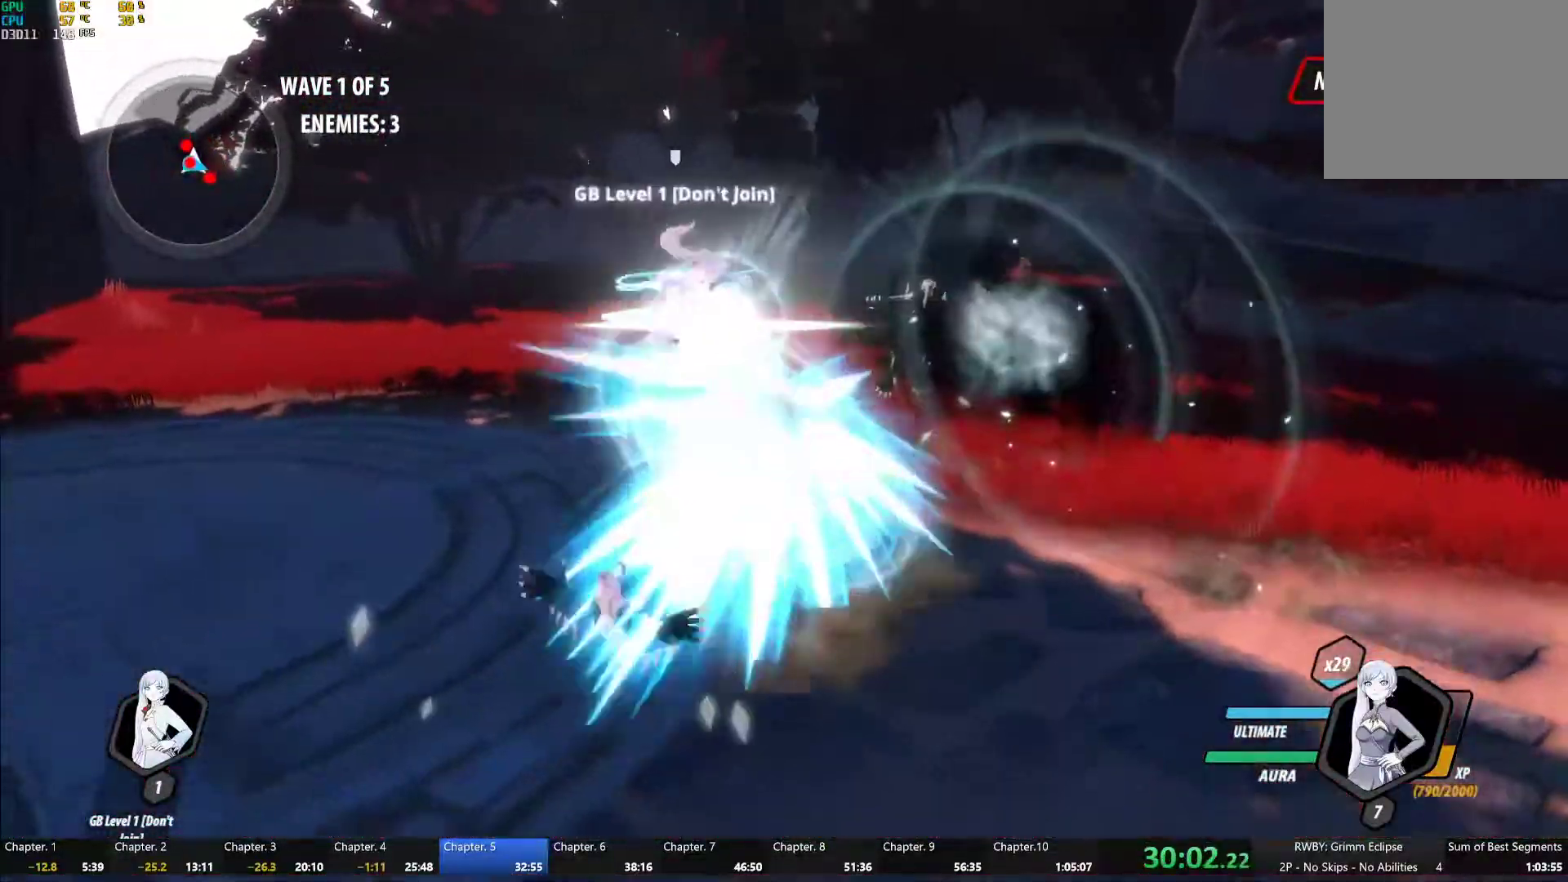
{"dt_ms": 500, "buttons": [], "left_stick": "center", "right_stick": "center", "button_events": [[33, "A", "down"], [50, "L1", "down"], [83, "A", "up"], [83, "Y", "down"], [383, "L1", "up"], [417, "B", "down"], [417, "Y", "up"], [500, "B", "up"]]}
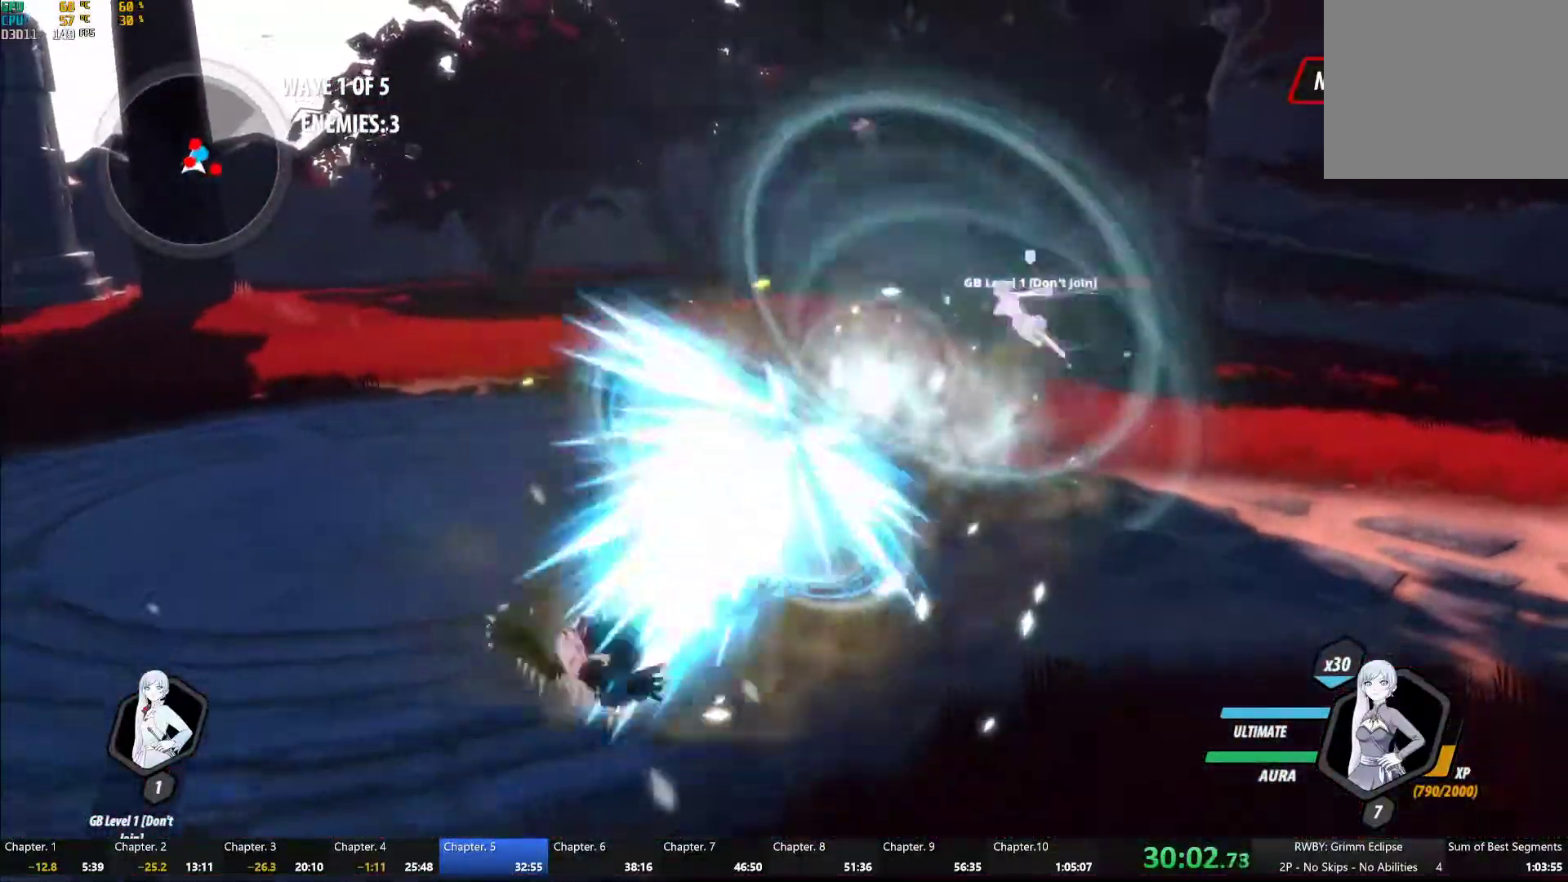
{"dt_ms": 500, "buttons": ["B"], "left_stick": "up-right", "right_stick": "center", "button_events": [[83, "L1", "down"], [100, "Y", "down"], [317, "L1", "up"], [450, "B", "down"], [450, "Y", "up"]]}
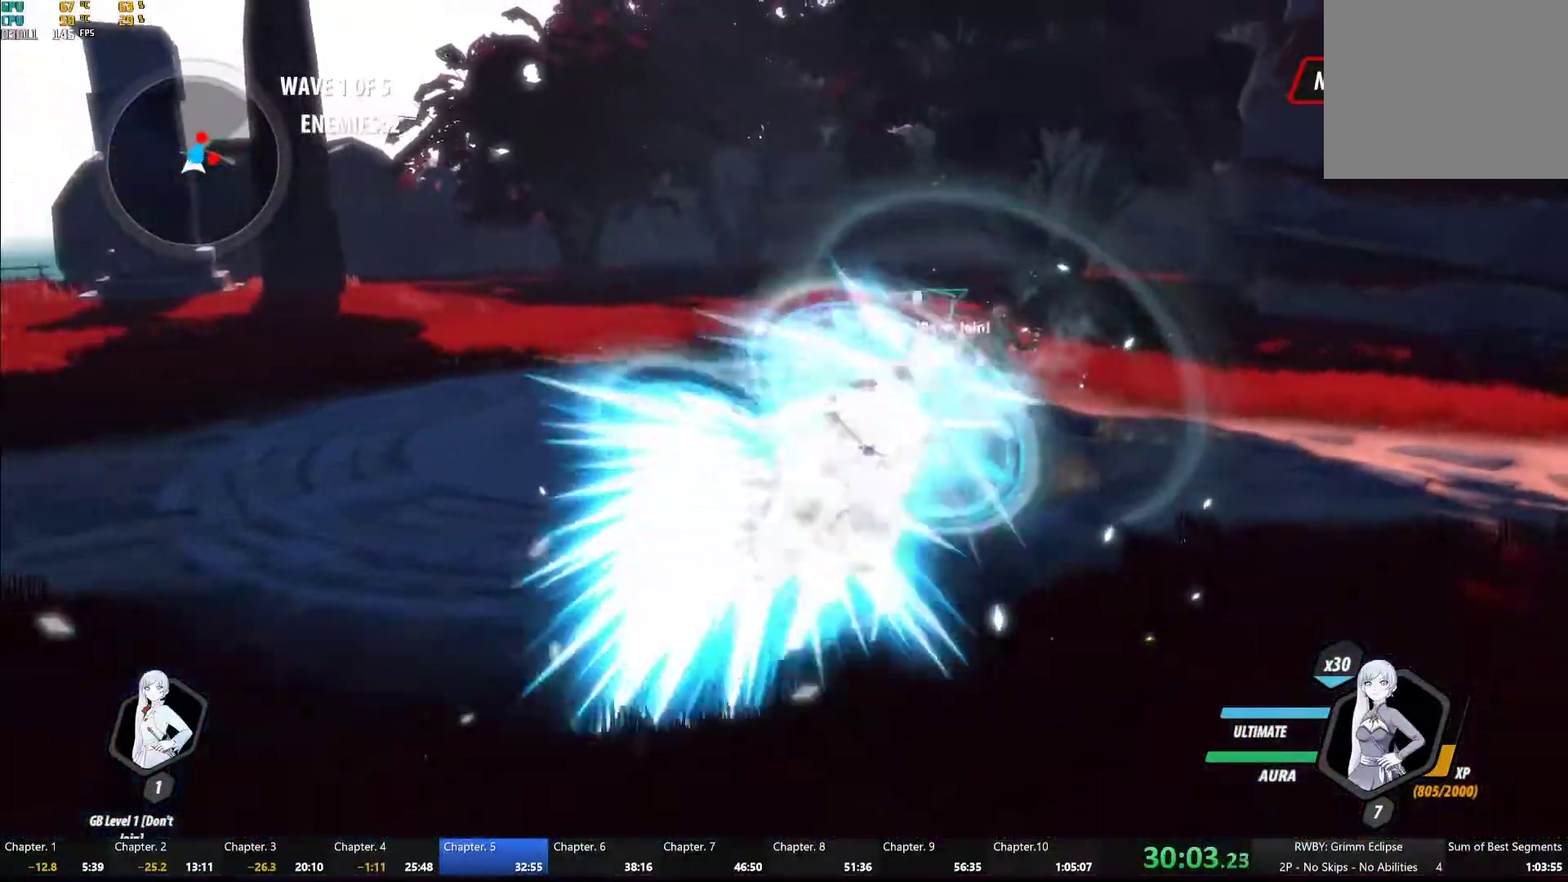
{"dt_ms": 500, "buttons": ["B"], "left_stick": "center", "right_stick": "center", "button_events": [[33, "B", "up"], [83, "L1", "down"], [133, "Y", "down"], [217, "L1", "up"], [500, "B", "down"], [500, "Y", "up"]]}
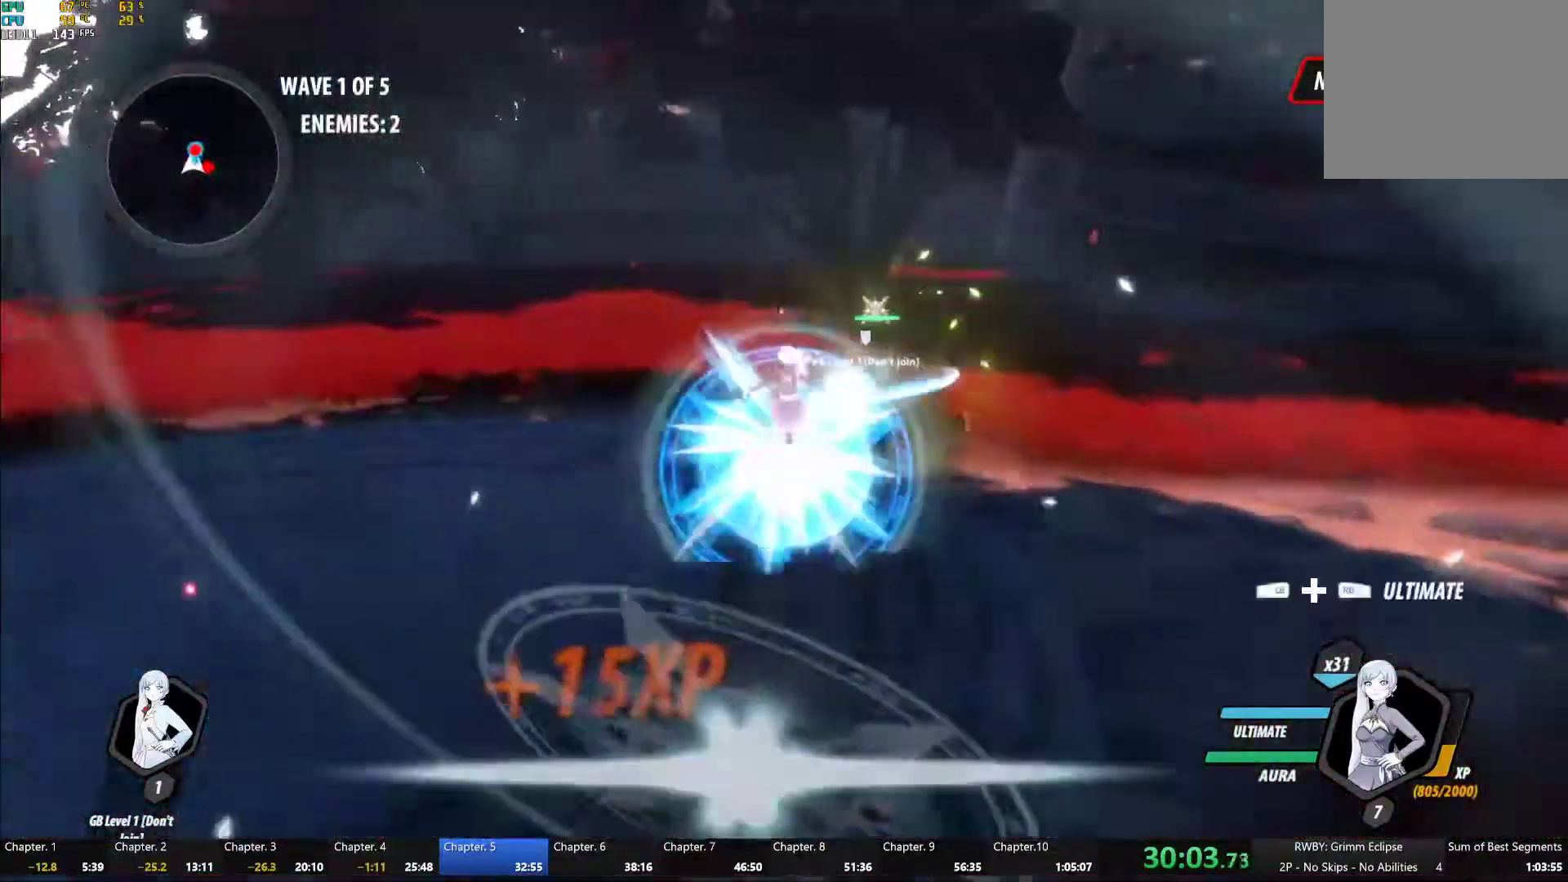
{"dt_ms": 500, "buttons": ["Y"], "left_stick": "center", "right_stick": "center", "button_events": [[67, "B", "up"], [150, "L1", "down"], [200, "Y", "down"], [283, "L1", "up"]]}
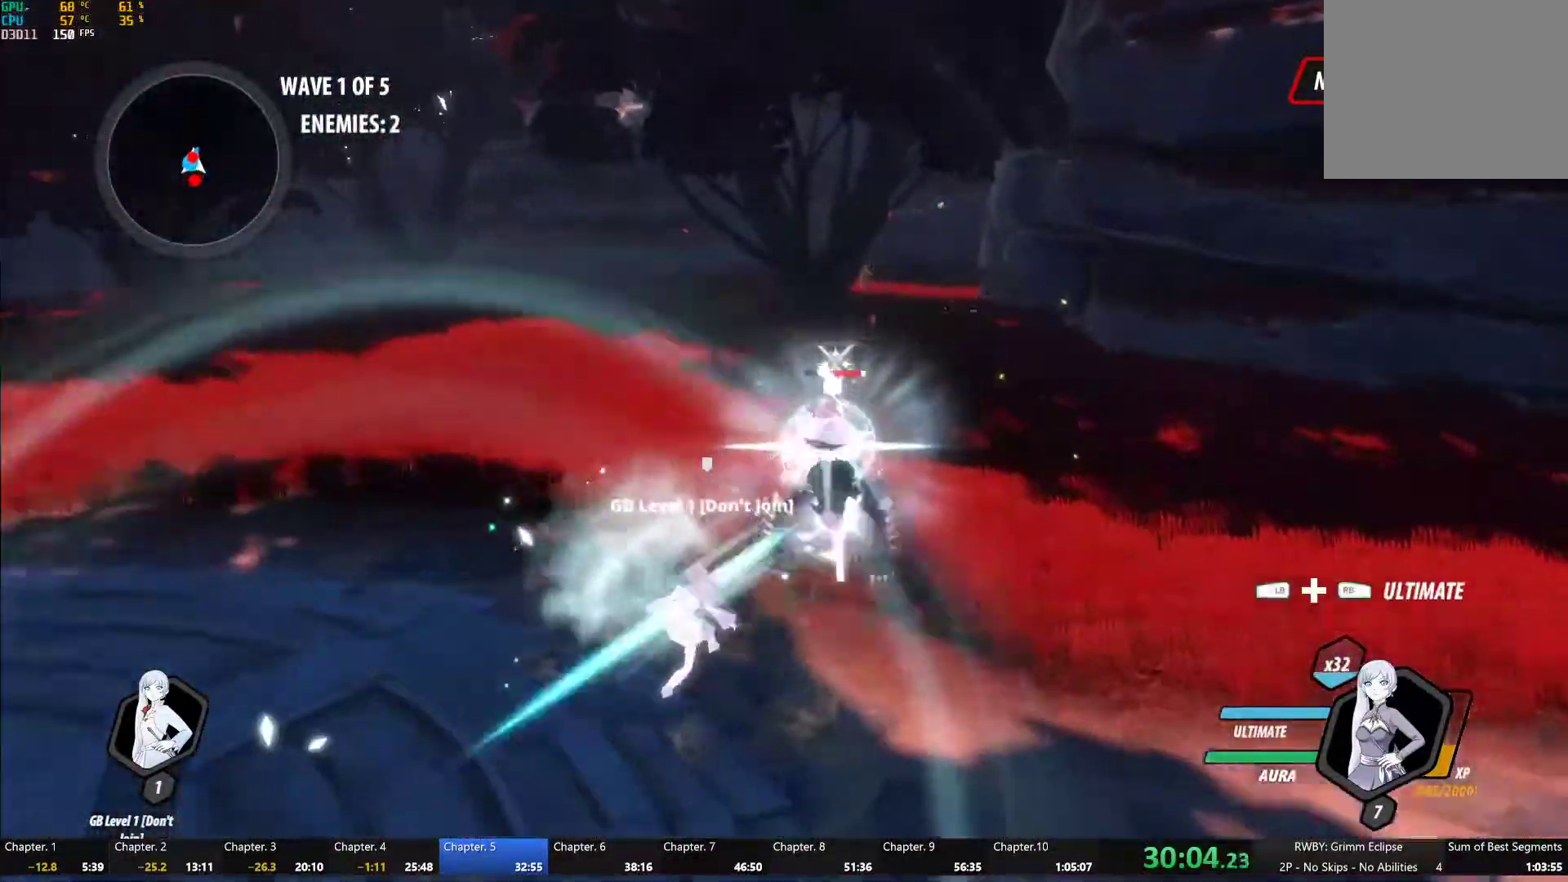
{"dt_ms": 1000, "buttons": ["Y", "L1"], "left_stick": "down", "right_stick": "center", "button_events": [[33, "B", "down"], [33, "Y", "up"], [100, "B", "up"], [167, "L1", "down"], [200, "Y", "down"], [300, "L1", "up"], [533, "B", "down"], [533, "Y", "up"], [617, "B", "up"], [667, "A", "down"], [717, "A", "up"], [717, "L1", "down"], [733, "Y", "down"], [783, "B", "down"], [800, "Y", "up"], [817, "L1", "up"], [850, "B", "up"], [867, "A", "down"], [883, "L1", "down"], [933, "A", "up"], [933, "Y", "down"]]}
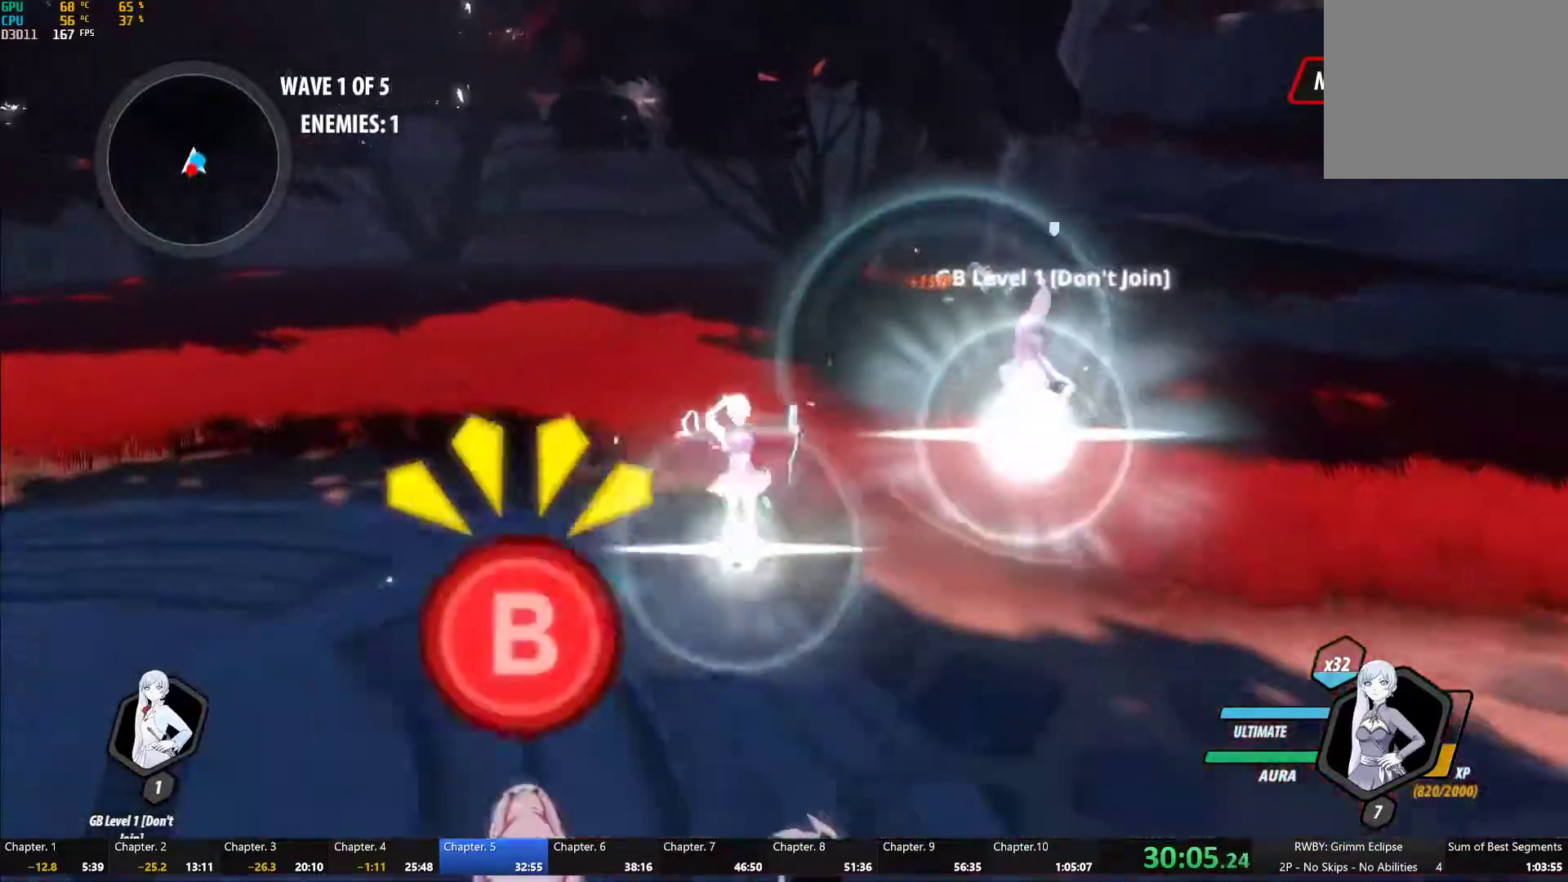
{"dt_ms": 500, "buttons": ["Y", "L1"], "left_stick": "down-left", "right_stick": "center", "button_events": [[33, "L1", "up"], [283, "B", "down"], [283, "Y", "up"], [350, "B", "up"], [450, "L1", "down"], [450, "Y", "down"]]}
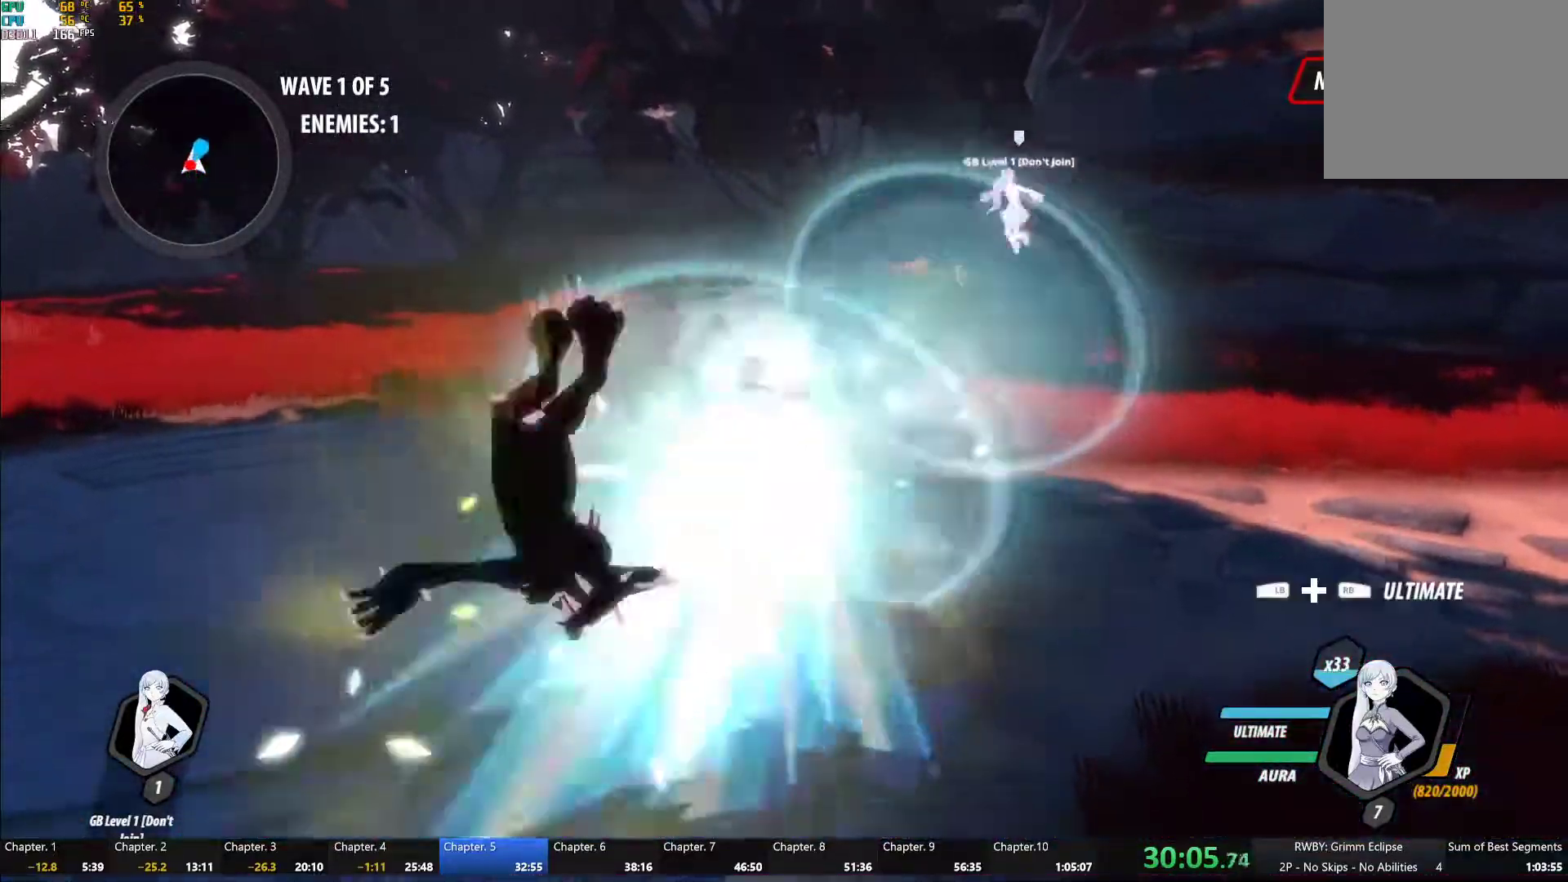
{"dt_ms": 500, "buttons": ["Y", "L1"], "left_stick": "down-left", "right_stick": "center", "button_events": [[267, "L1", "up"], [283, "B", "down"], [300, "Y", "up"], [350, "B", "up"], [400, "A", "down"], [433, "L1", "down"], [450, "A", "up"], [450, "Y", "down"]]}
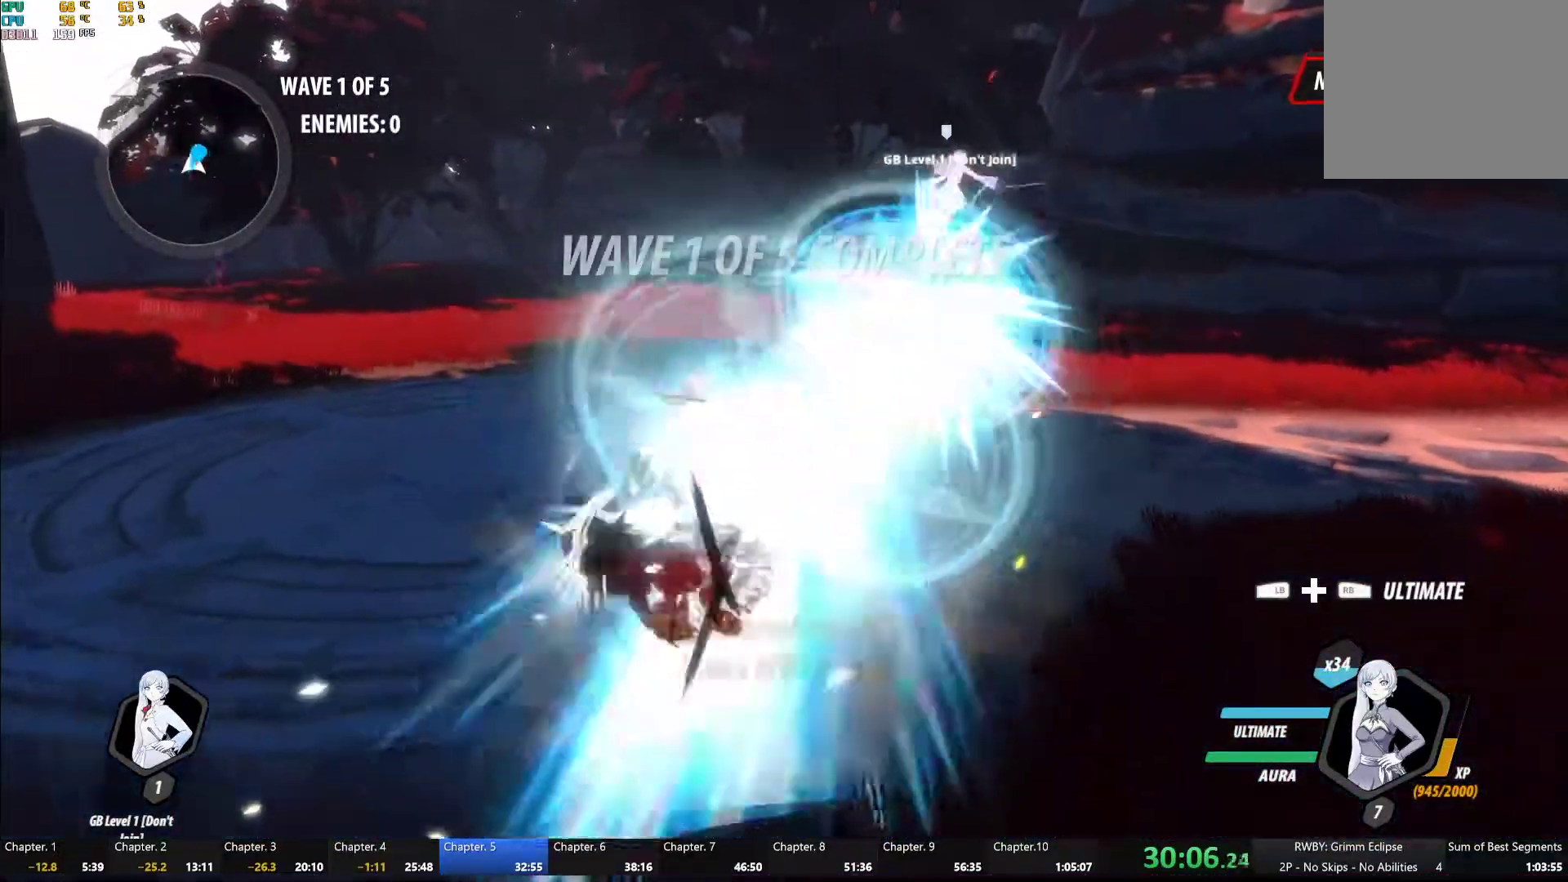
{"dt_ms": 500, "buttons": ["A"], "left_stick": "up", "right_stick": "center", "button_events": [[217, "L1", "up"], [300, "B", "down"], [300, "Y", "up"], [367, "B", "up"], [417, "A", "down"]]}
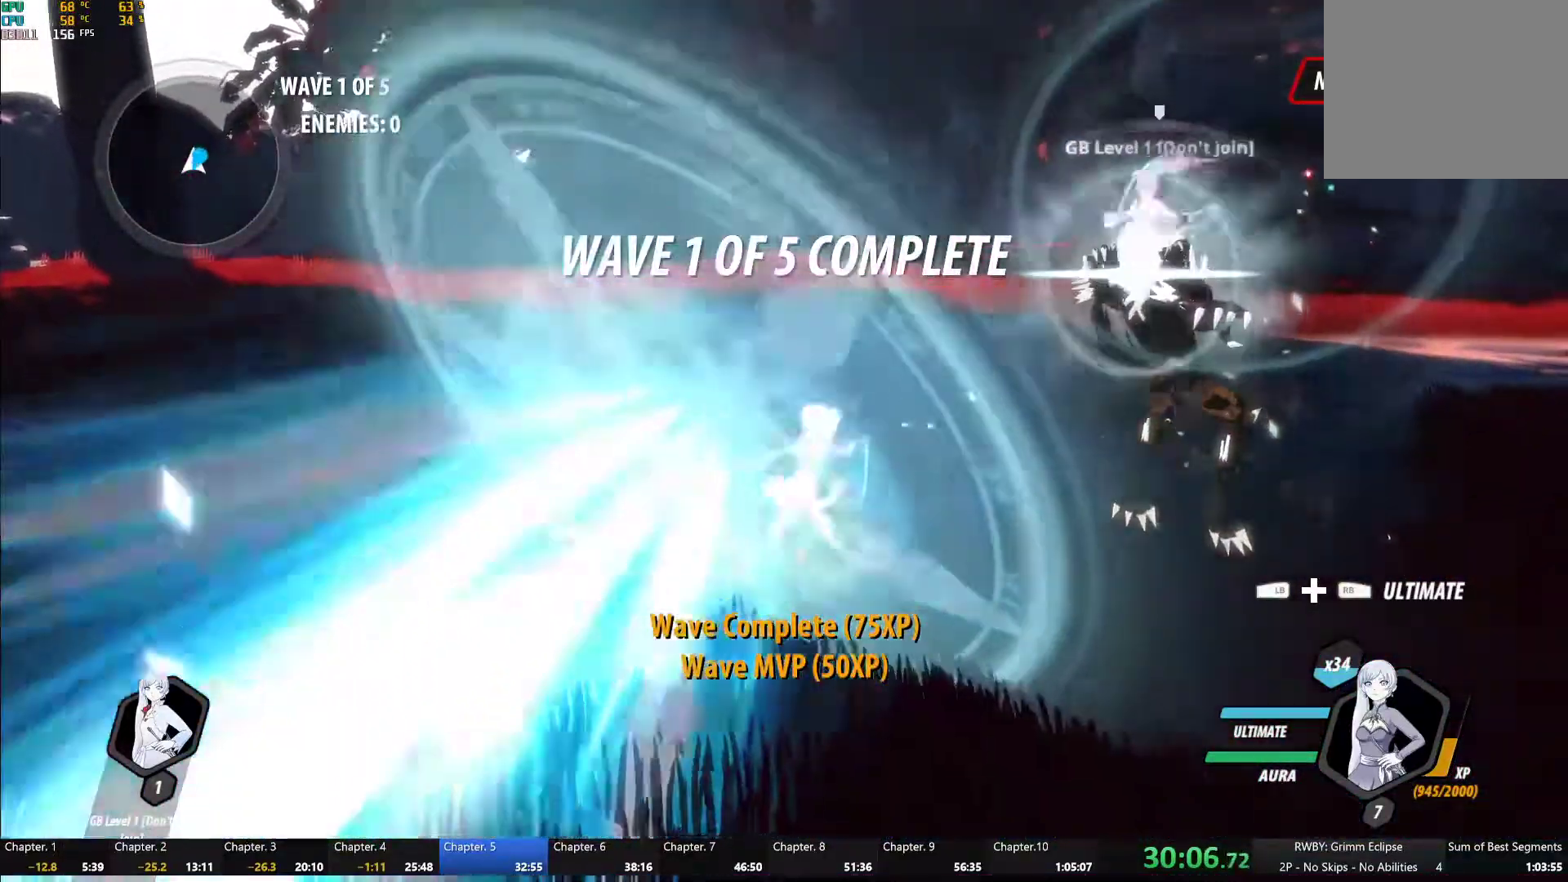
{"dt_ms": 500, "buttons": [], "left_stick": "up", "right_stick": "center", "button_events": [[33, "A", "up"], [67, "B", "down"], [133, "B", "up"], [167, "A", "down"], [250, "A", "up"], [283, "B", "down"], [350, "A", "down"], [350, "B", "up"], [450, "A", "up"]]}
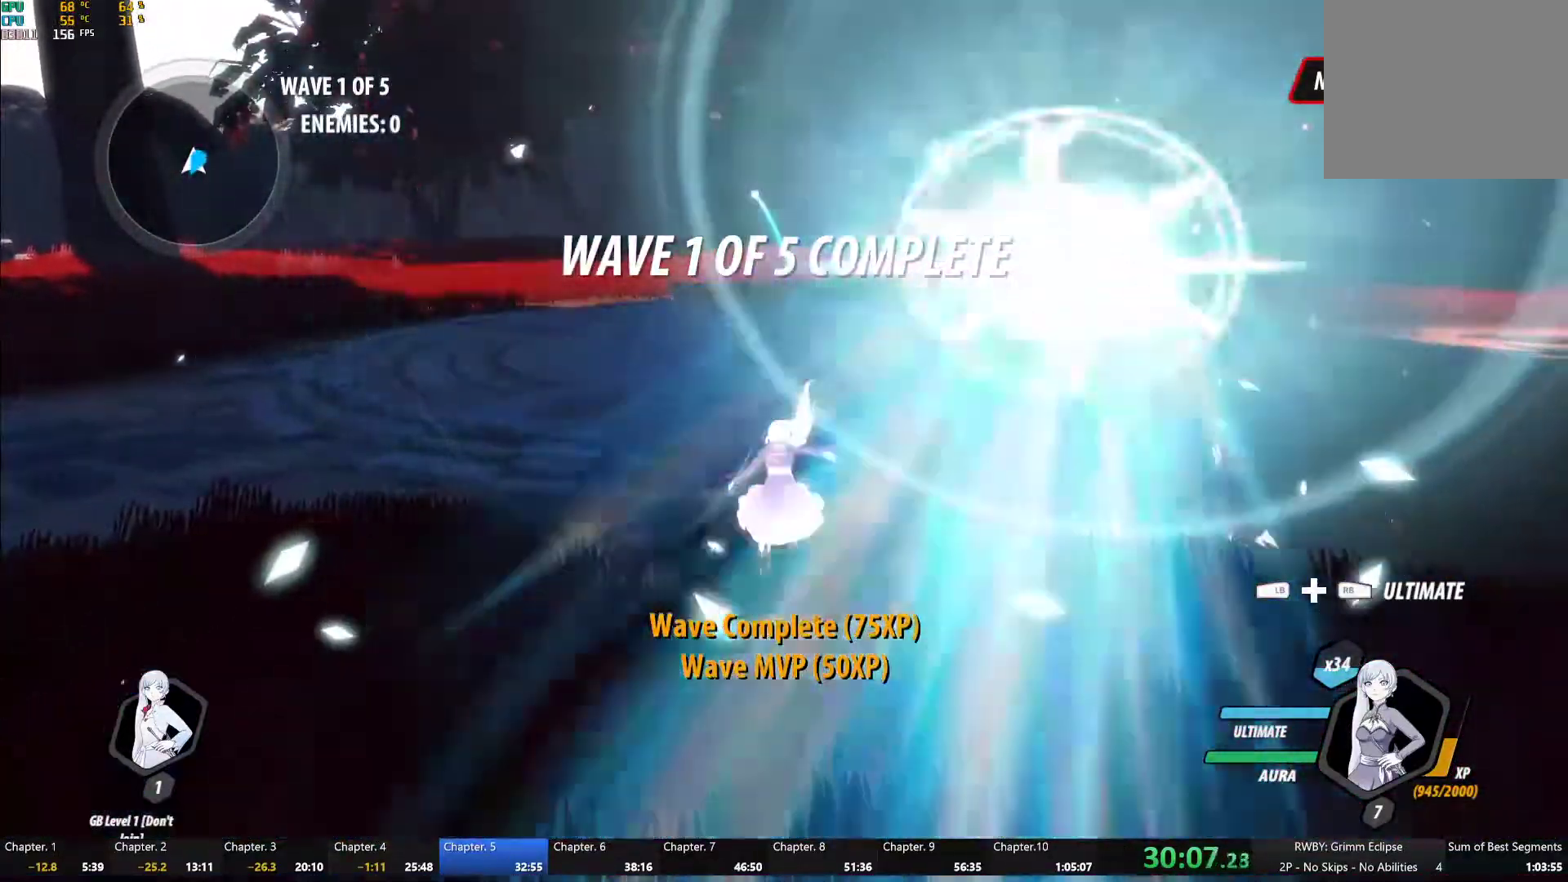
{"dt_ms": 500, "buttons": ["A"], "left_stick": "up", "right_stick": "center", "button_events": [[283, "A", "down"], [400, "A", "up"], [500, "A", "down"]]}
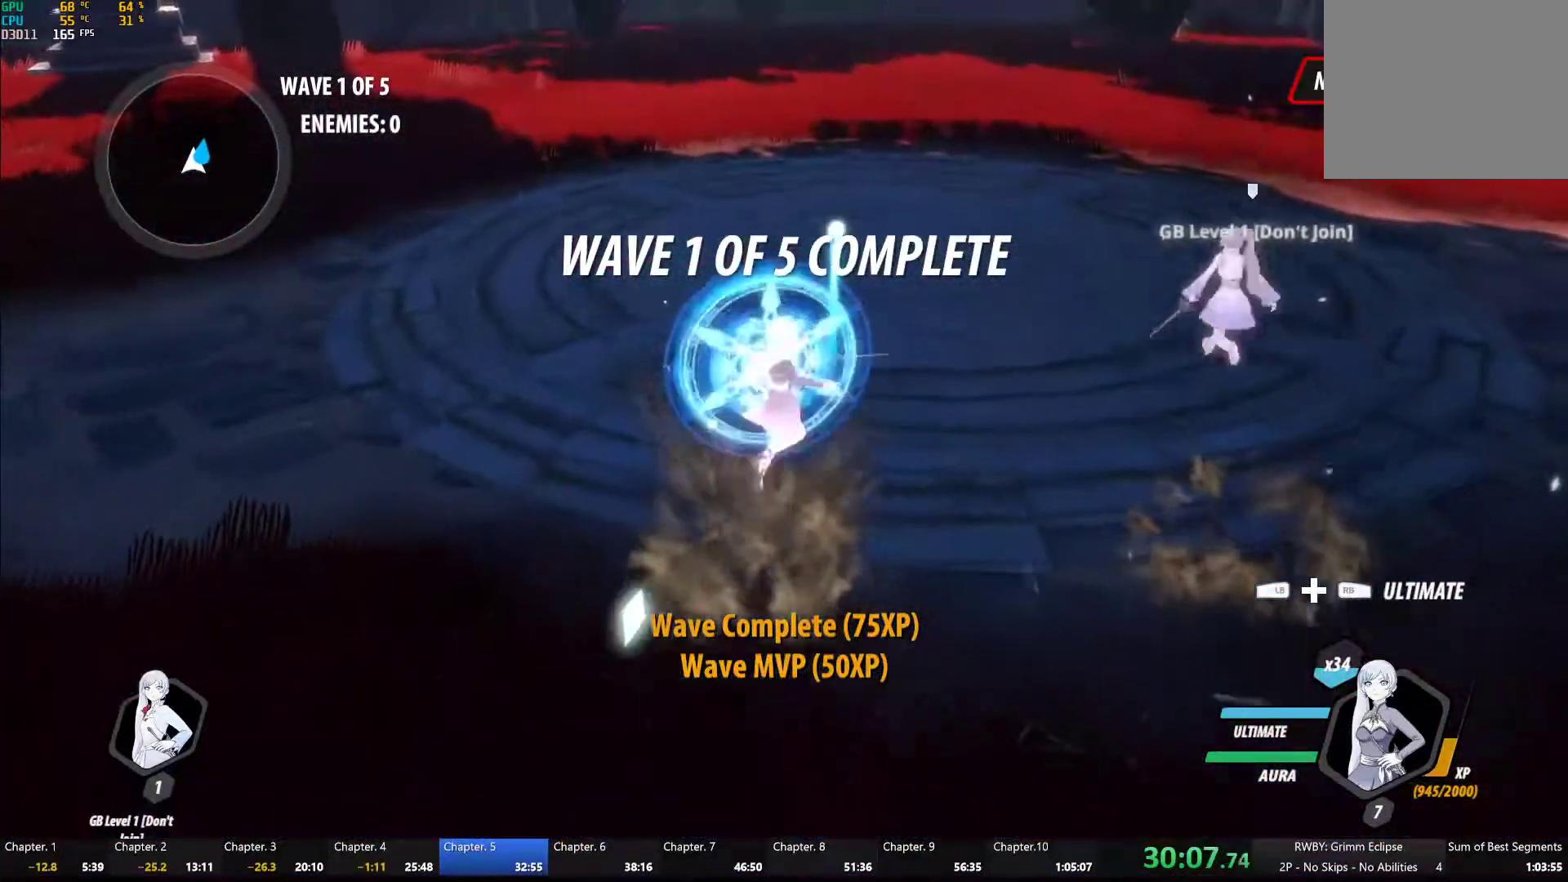
{"dt_ms": 500, "buttons": ["B"], "left_stick": "up", "right_stick": "center", "button_events": [[67, "A", "up"], [117, "B", "down"], [167, "B", "up"], [200, "A", "down"], [283, "A", "up"], [317, "B", "down"], [367, "B", "up"], [383, "A", "down"], [467, "A", "up"], [500, "B", "down"]]}
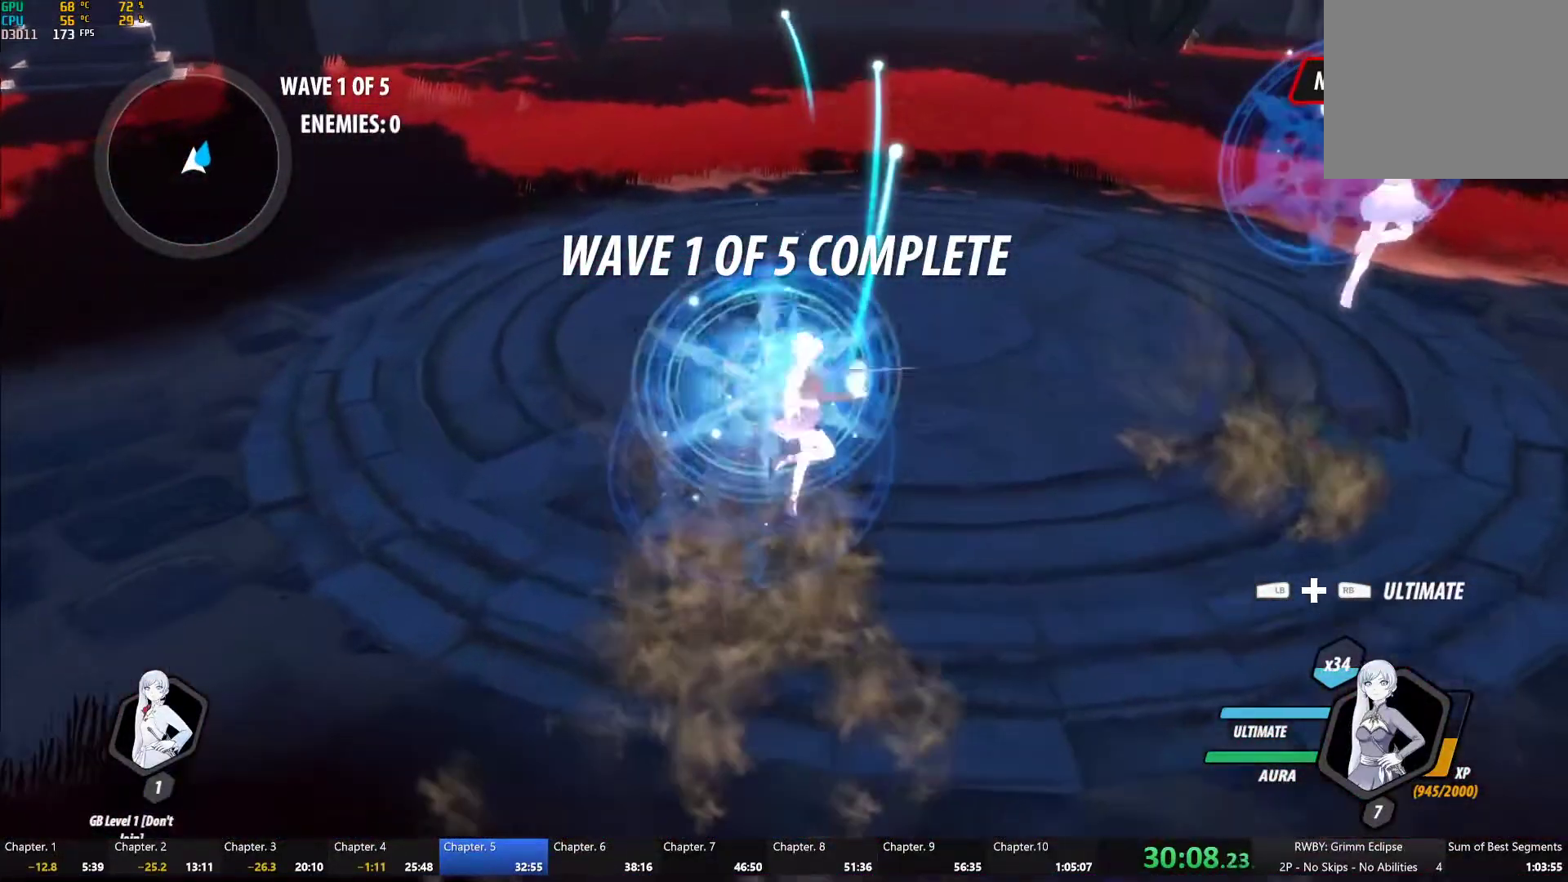
{"dt_ms": 500, "buttons": ["A"], "left_stick": "up", "right_stick": "center", "button_events": [[50, "B", "up"], [83, "A", "down"], [167, "A", "up"], [200, "B", "down"], [250, "B", "up"], [267, "A", "down"], [350, "A", "up"], [467, "A", "down"]]}
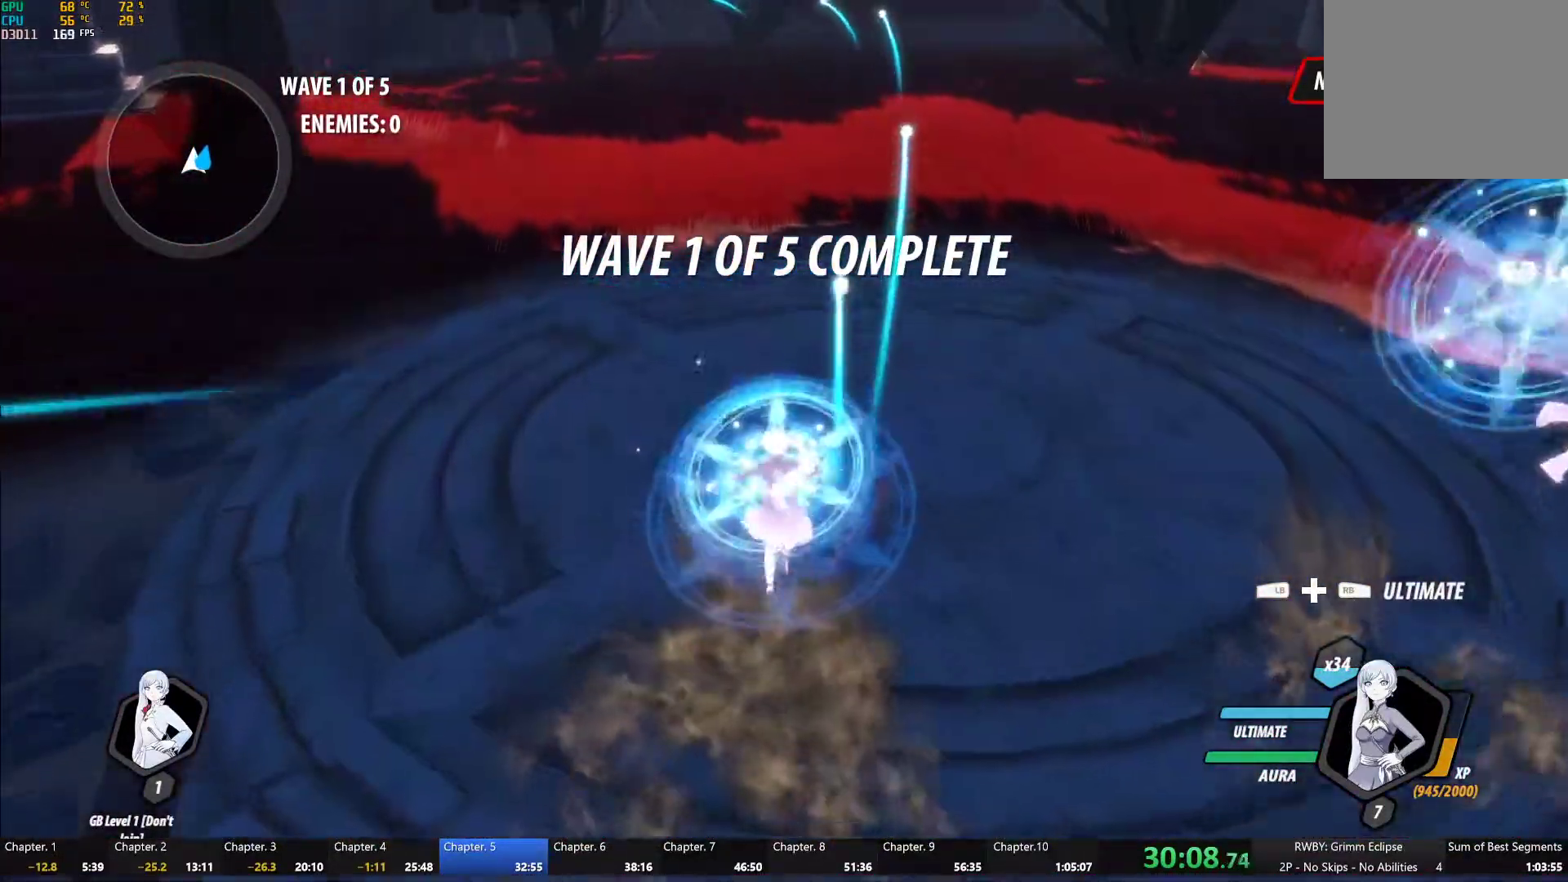
{"dt_ms": 500, "buttons": ["B"], "left_stick": "up-left", "right_stick": "center", "button_events": [[50, "A", "up"], [100, "B", "down"], [150, "A", "down"], [150, "B", "up"], [250, "A", "up"], [383, "A", "down"], [467, "A", "up"], [500, "B", "down"]]}
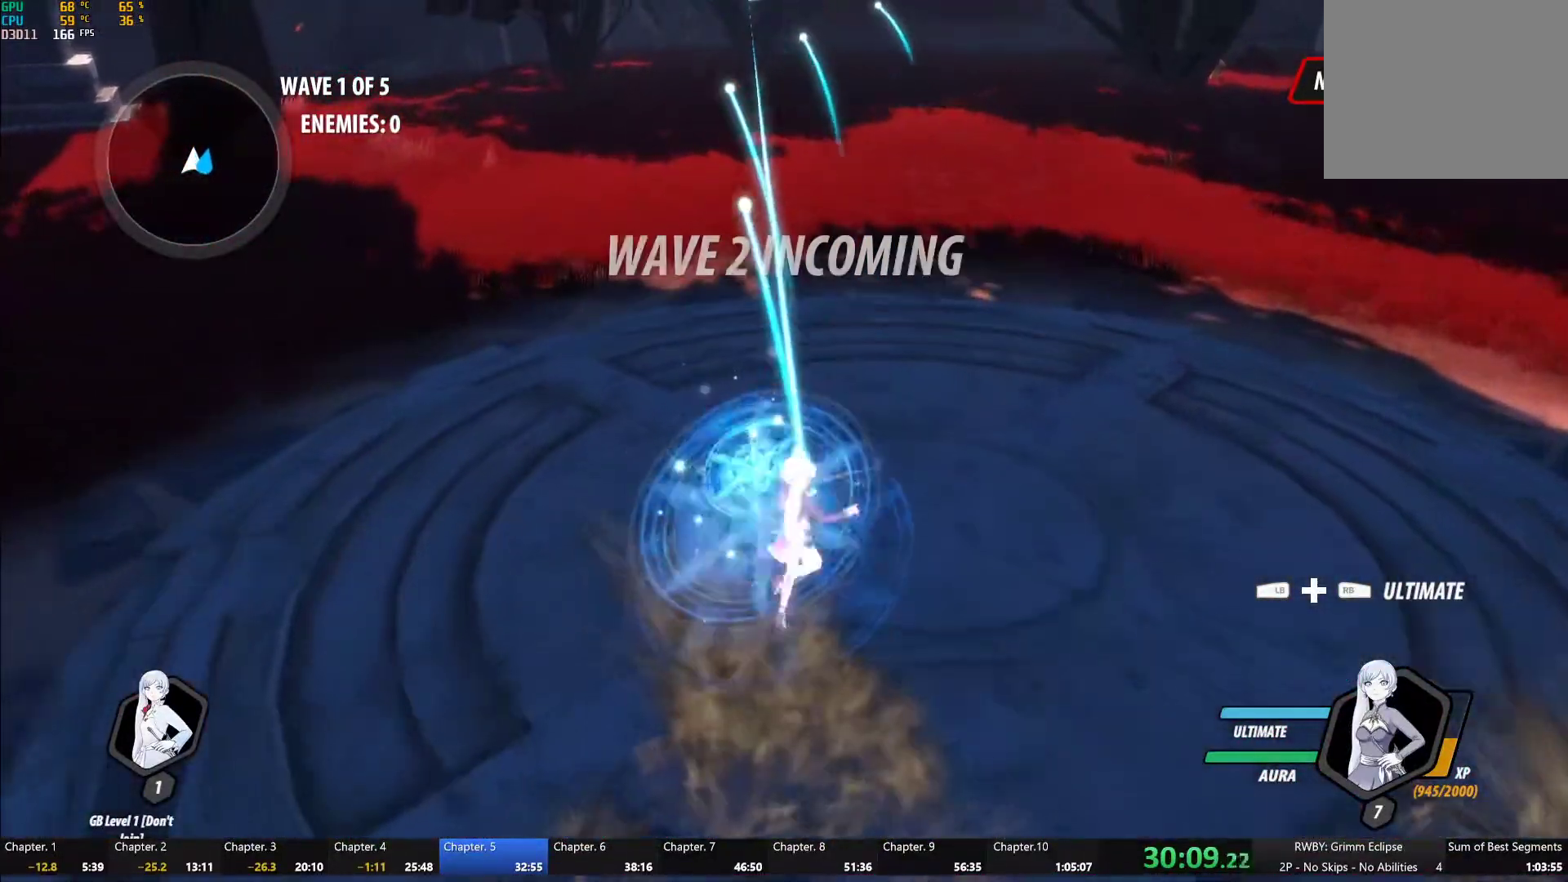
{"dt_ms": 500, "buttons": [], "left_stick": "up-left", "right_stick": "center", "button_events": [[50, "B", "up"], [83, "A", "down"], [167, "A", "up"], [217, "B", "down"], [267, "B", "up"], [300, "A", "down"], [383, "A", "up"], [433, "B", "down"], [483, "B", "up"]]}
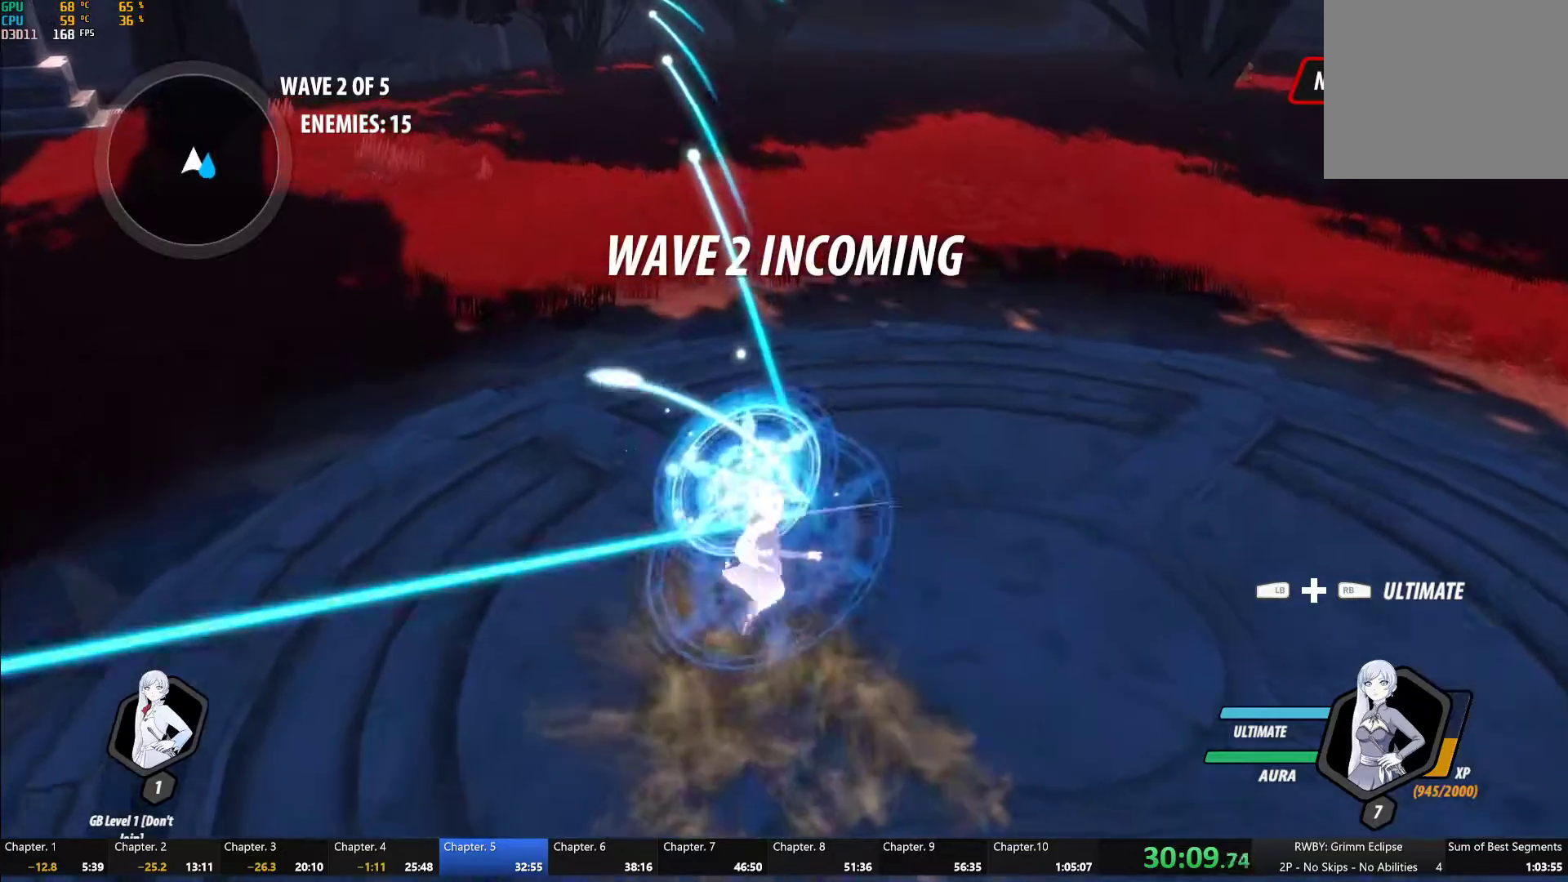
{"dt_ms": 500, "buttons": ["A"], "left_stick": "up", "right_stick": "center", "button_events": [[17, "A", "down"], [100, "A", "up"], [150, "B", "down"], [200, "B", "up"], [233, "A", "down"], [317, "A", "up"], [367, "B", "down"], [417, "B", "up"], [450, "A", "down"]]}
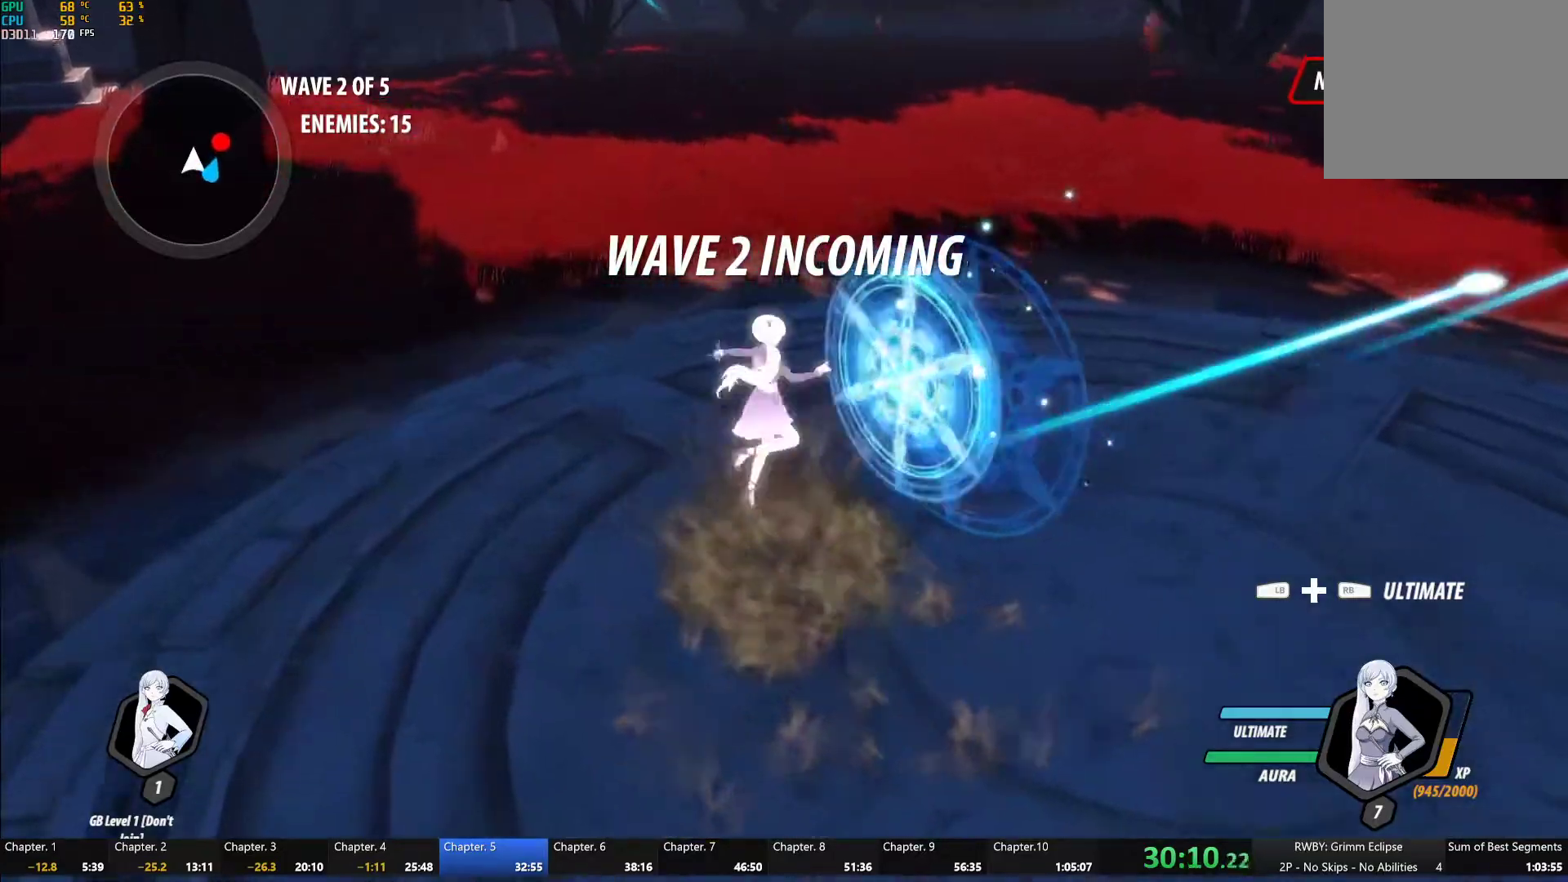
{"dt_ms": 500, "buttons": ["B", "Y", "L1"], "left_stick": "up-right", "right_stick": "center", "button_events": [[17, "A", "up"], [67, "B", "down"], [117, "B", "up"], [133, "A", "down"], [200, "L1", "down"], [217, "A", "up"], [267, "B", "down"], [333, "L1", "up"], [350, "B", "up"], [433, "L1", "down"], [450, "Y", "down"], [500, "B", "down"]]}
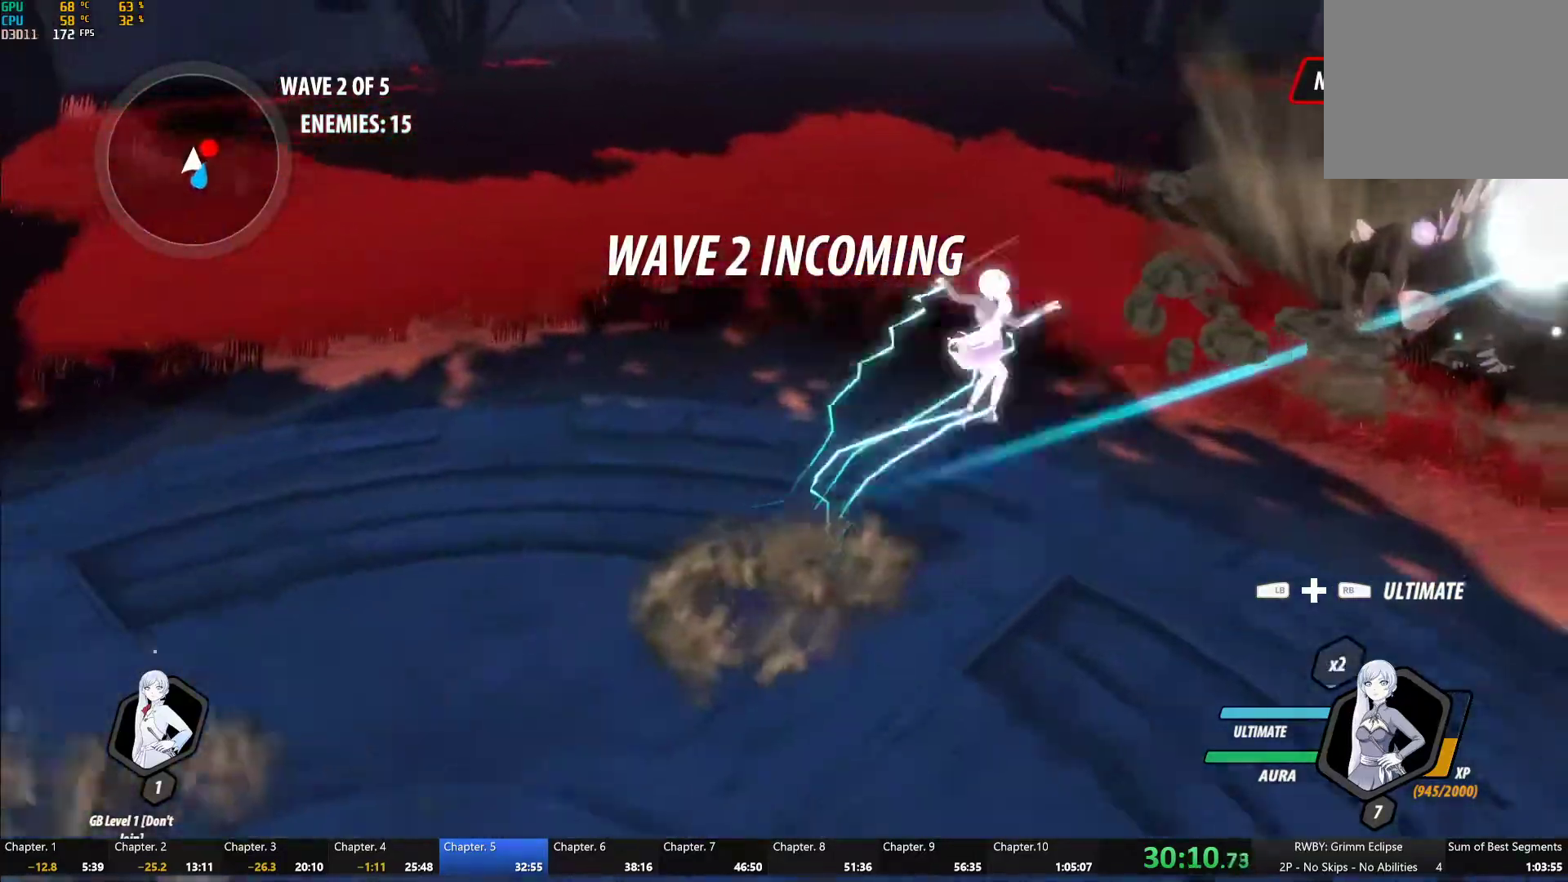
{"dt_ms": 500, "buttons": ["Y"], "left_stick": "center", "right_stick": "center", "button_events": [[33, "Y", "up"], [67, "L1", "up"], [100, "B", "up"], [133, "L1", "down"], [150, "A", "down"], [200, "A", "up"], [217, "Y", "down"], [233, "L1", "up"]]}
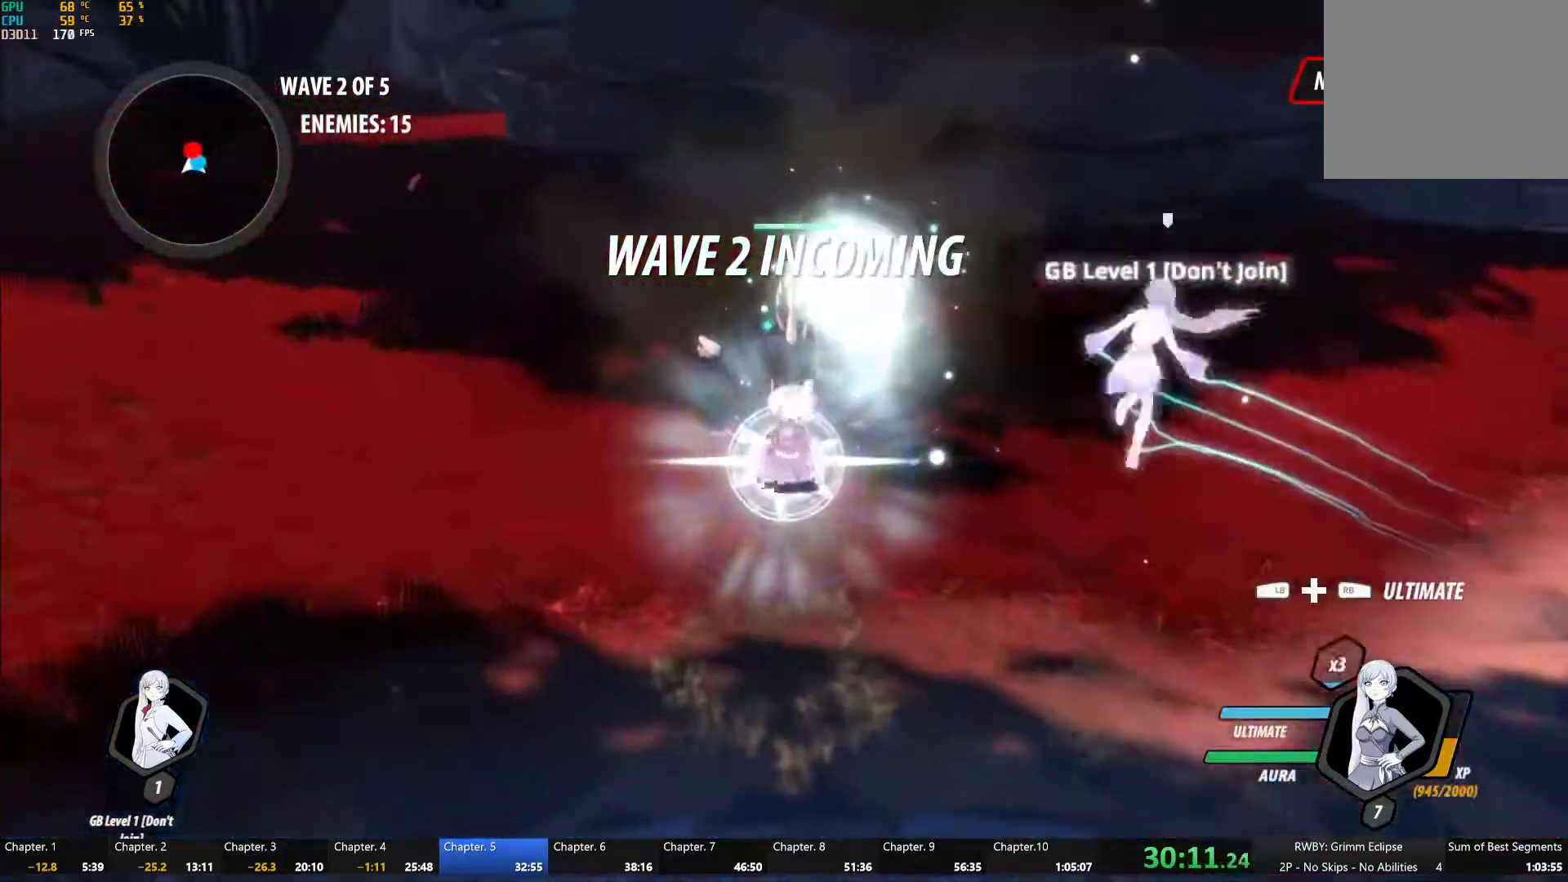
{"dt_ms": 500, "buttons": ["Y"], "left_stick": "up", "right_stick": "center", "button_events": [[17, "Y", "up"], [33, "B", "down"], [117, "B", "up"], [183, "A", "down"], [233, "A", "up"], [233, "Y", "down"]]}
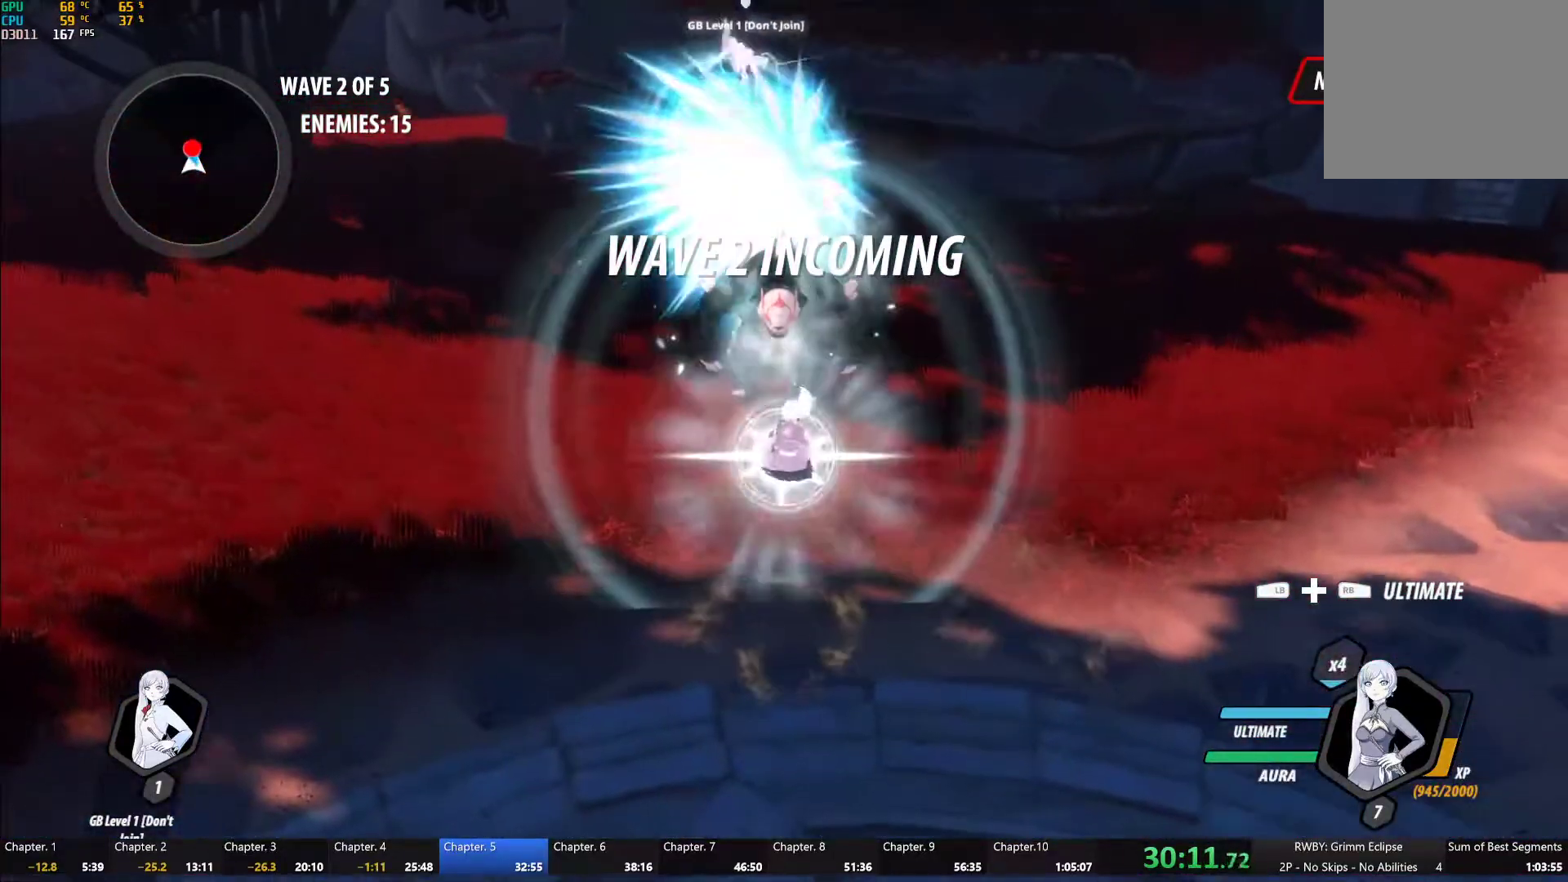
{"dt_ms": 500, "buttons": ["A"], "left_stick": "up", "right_stick": "center", "button_events": [[67, "B", "down"], [67, "Y", "up"], [167, "B", "up"], [200, "A", "down"], [317, "A", "up"], [350, "B", "down"], [450, "B", "up"], [483, "A", "down"]]}
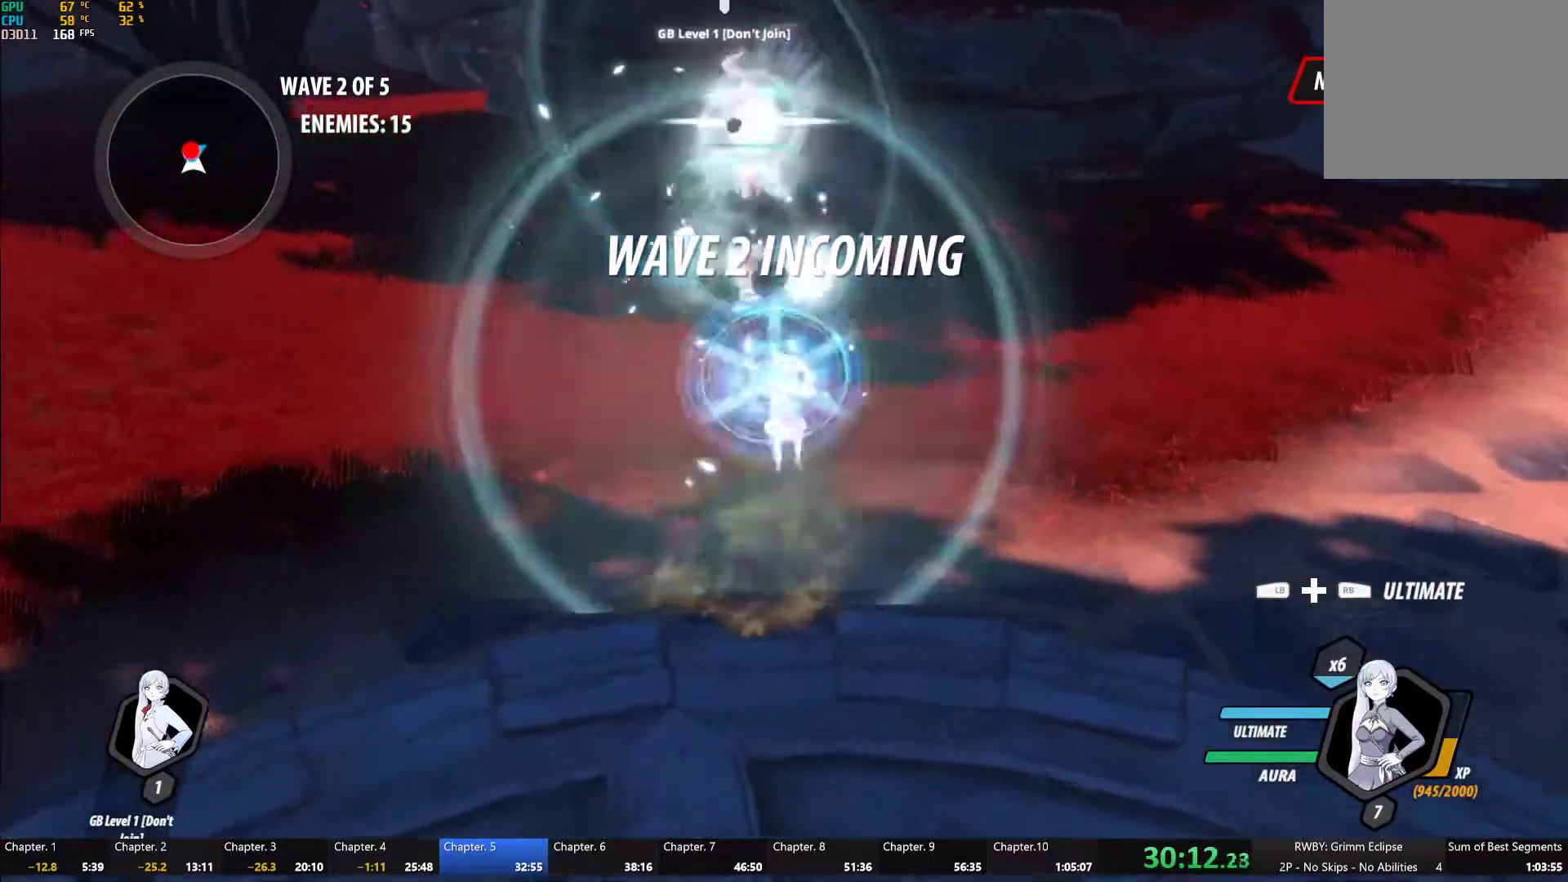
{"dt_ms": 500, "buttons": ["A"], "left_stick": "center", "right_stick": "center", "button_events": [[100, "A", "up"], [117, "B", "down"], [183, "B", "up"], [200, "A", "down"], [300, "A", "up"], [333, "B", "down"], [383, "B", "up"], [417, "A", "down"]]}
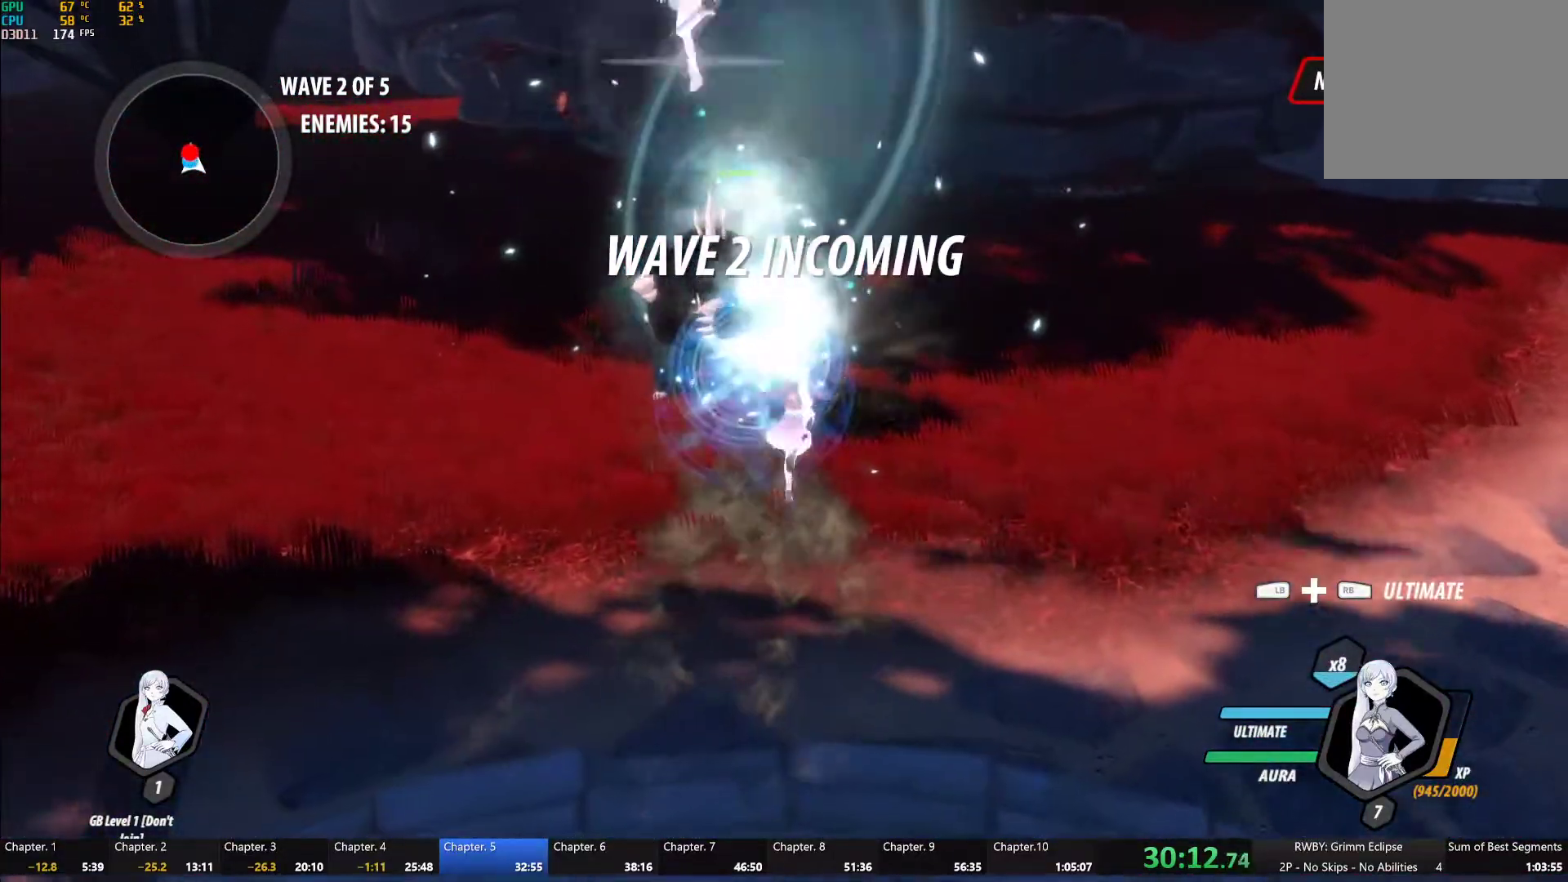
{"dt_ms": 500, "buttons": ["B"], "left_stick": "center", "right_stick": "center", "button_events": [[17, "A", "up"], [50, "B", "down"], [117, "B", "up"], [133, "A", "down"], [250, "A", "up"], [350, "A", "down"], [450, "A", "up"], [483, "B", "down"]]}
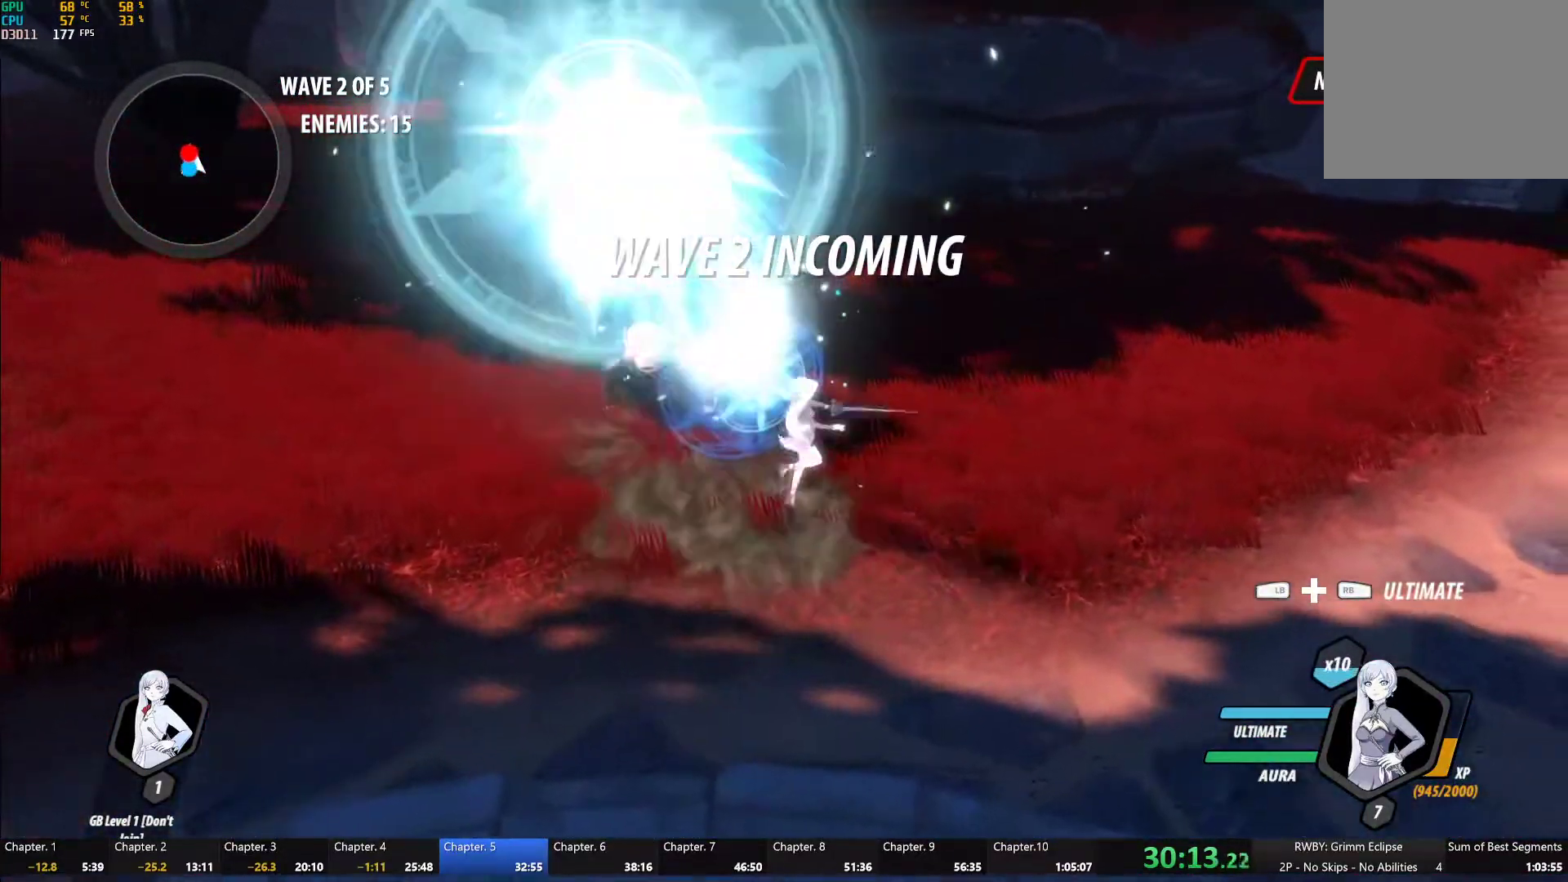
{"dt_ms": 500, "buttons": [], "left_stick": "up", "right_stick": "center", "button_events": [[33, "B", "up"], [67, "A", "down"], [167, "A", "up"], [183, "B", "down"], [250, "B", "up"], [267, "A", "down"], [383, "A", "up"], [417, "B", "down"], [483, "B", "up"]]}
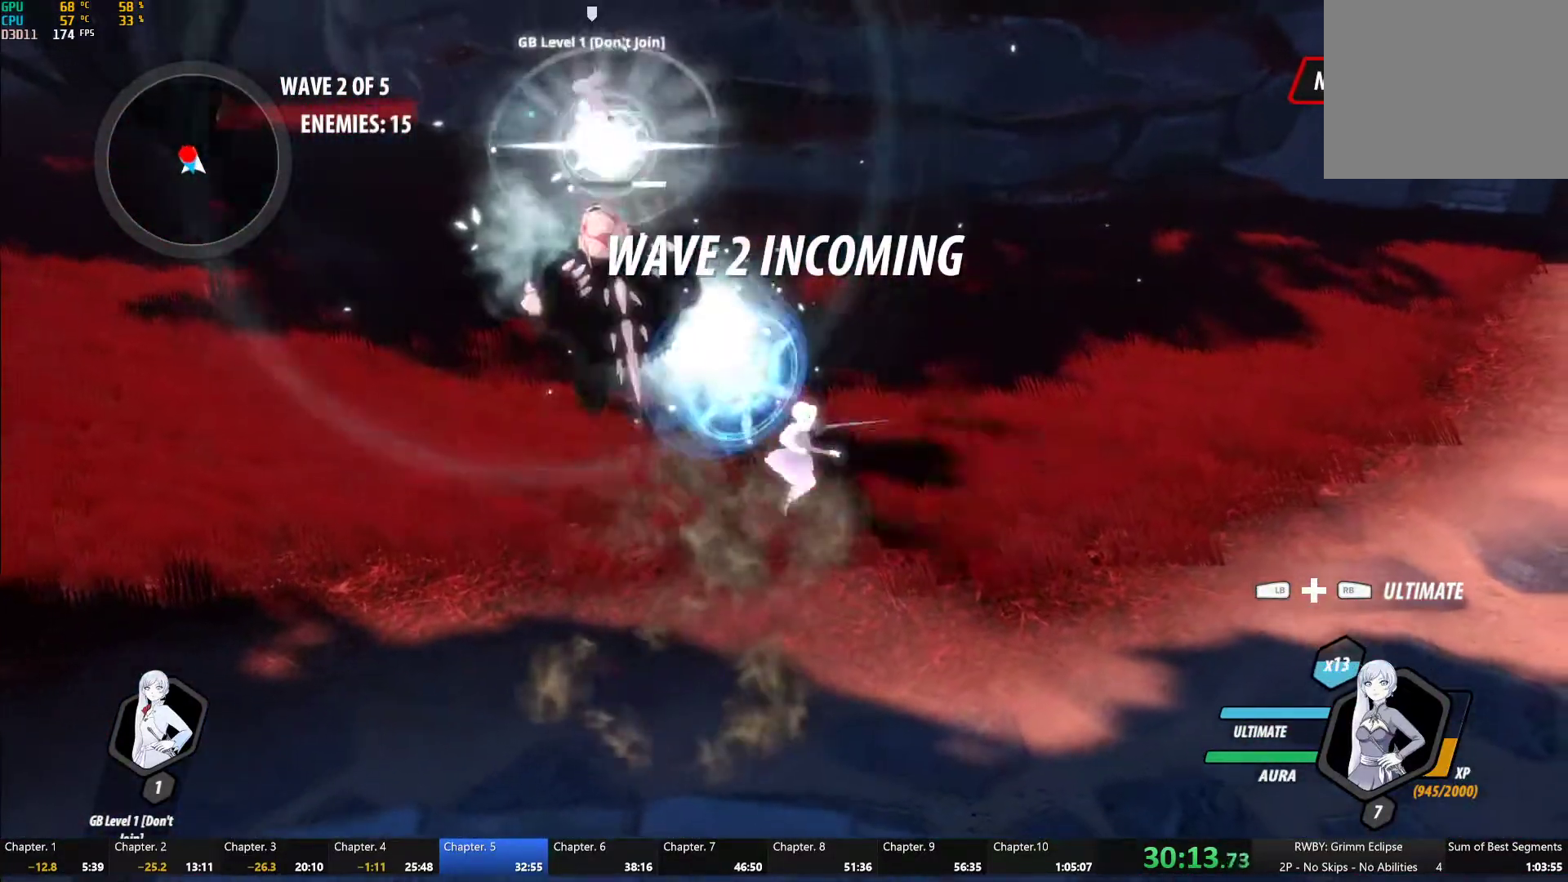
{"dt_ms": 500, "buttons": ["Y"], "left_stick": "down-left", "right_stick": "center", "button_events": [[17, "L1", "down"], [133, "L1", "up"], [350, "Y", "down"]]}
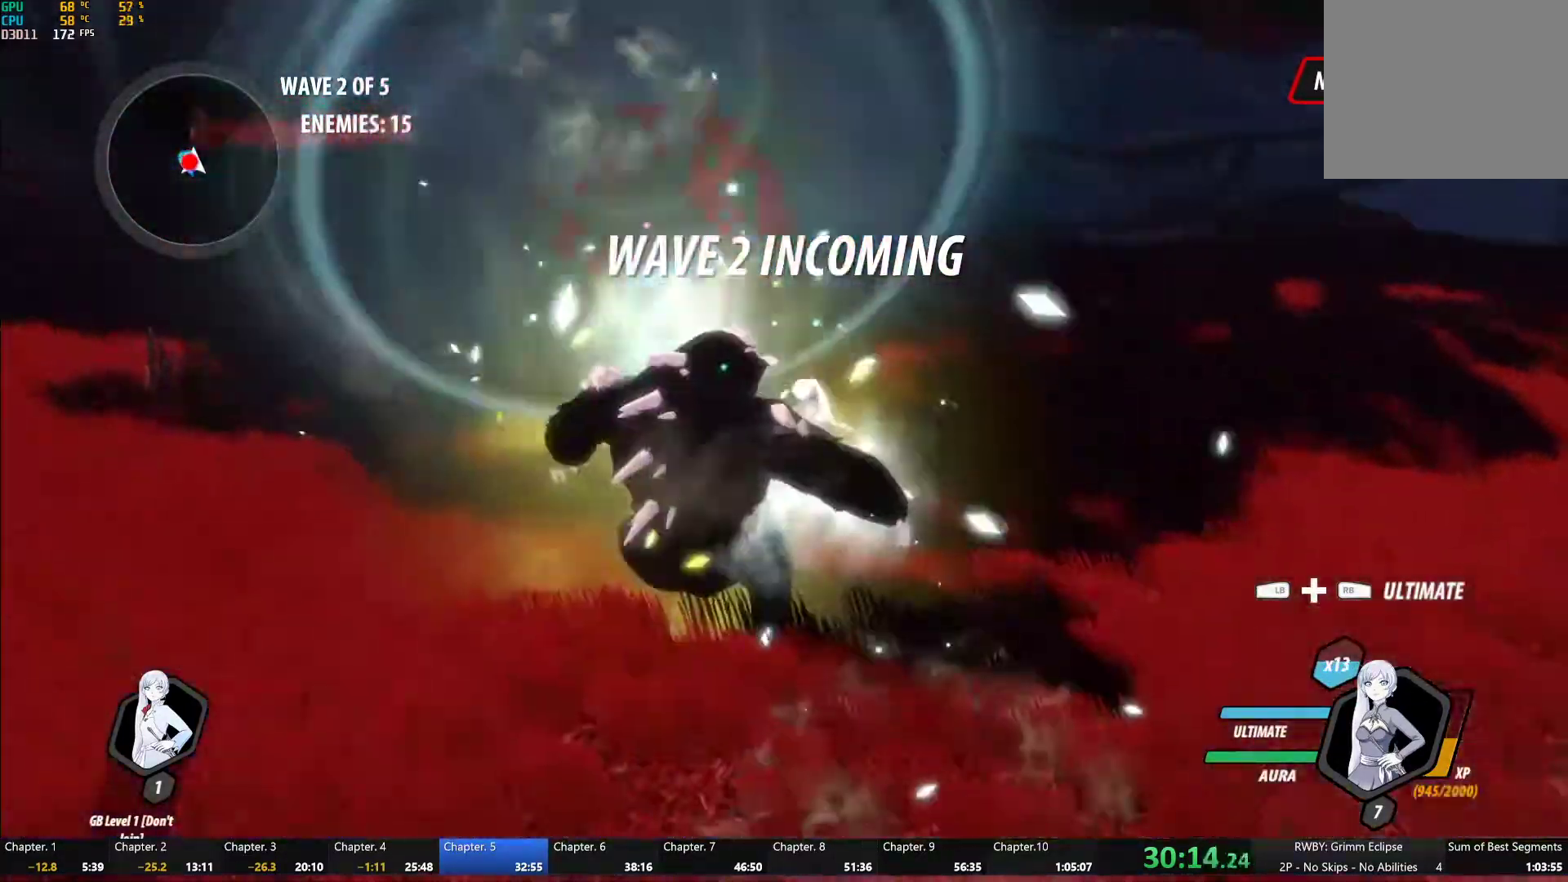
{"dt_ms": 500, "buttons": [], "left_stick": "center", "right_stick": "left", "button_events": [[400, "Y", "up"]]}
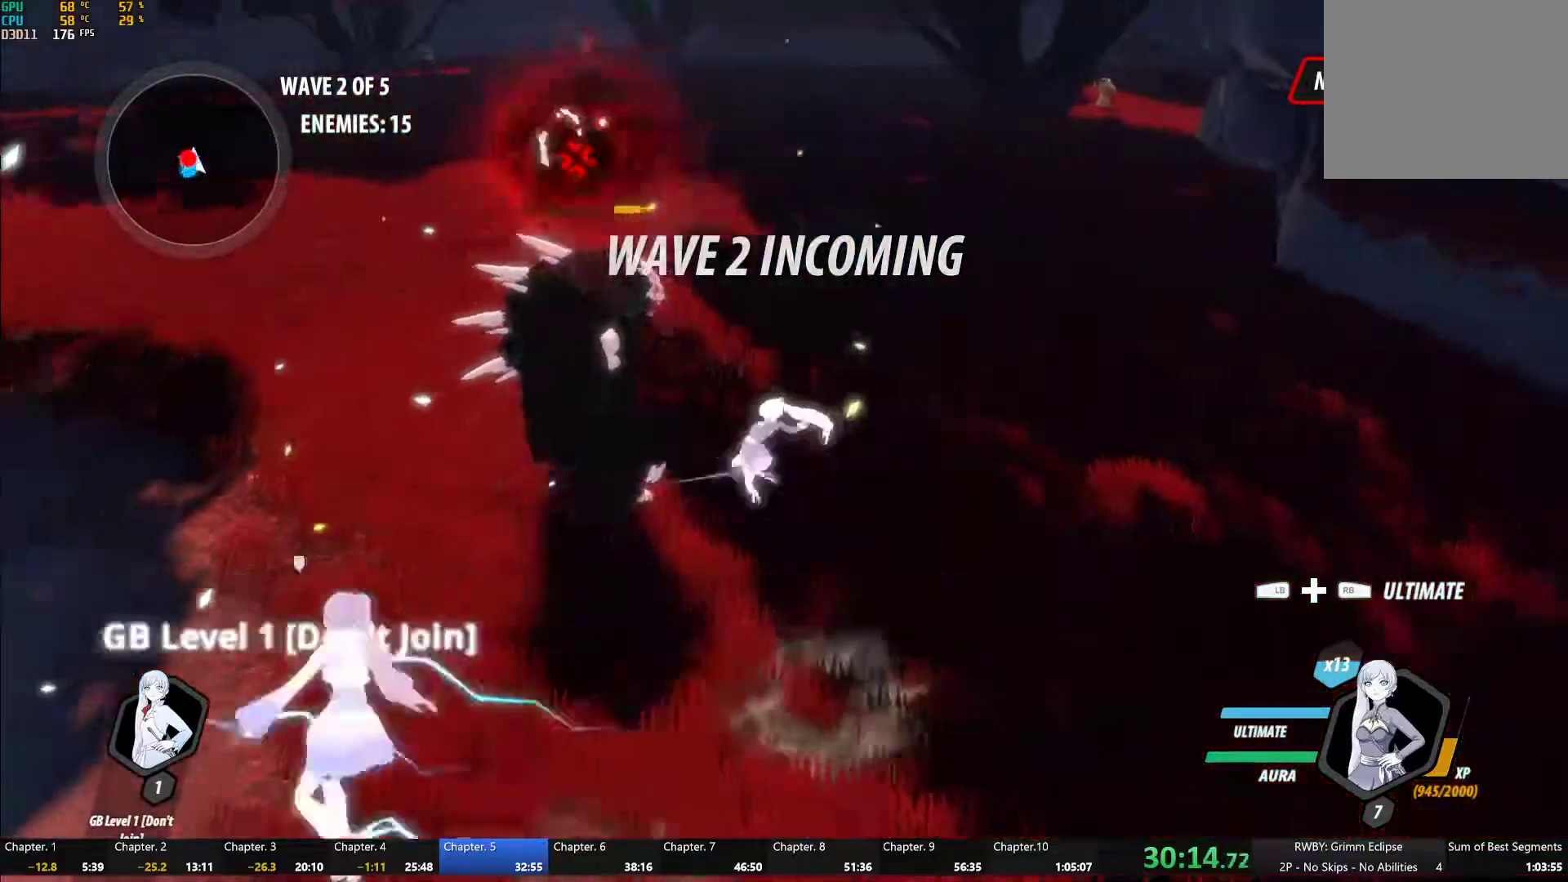
{"dt_ms": 1000, "buttons": ["A"], "left_stick": "left", "right_stick": "center", "button_events": [[567, "A", "down"], [600, "L1", "down"], [633, "A", "up"], [633, "Y", "down"], [667, "B", "down"], [700, "Y", "up"], [733, "L1", "up"], [750, "B", "up"], [800, "A", "down"], [850, "A", "up"], [850, "L1", "down"], [850, "Y", "down"], [900, "B", "down"], [917, "Y", "up"], [967, "B", "up"], [967, "L1", "up"], [1000, "A", "down"]]}
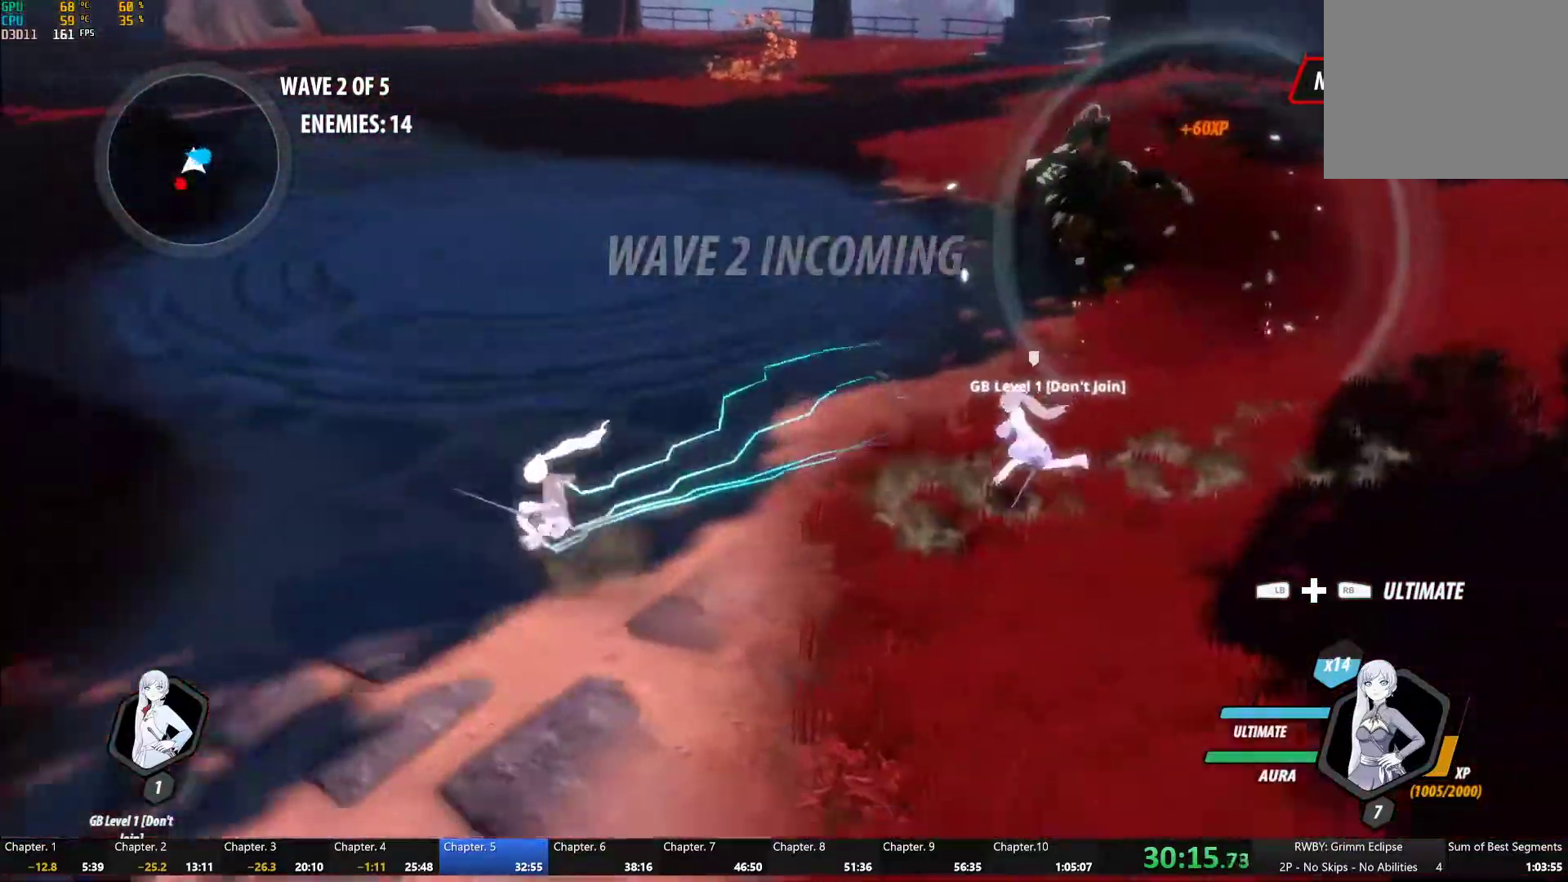
{"dt_ms": 500, "buttons": ["Y", "L1", "L3"], "left_stick": "down-right", "right_stick": "center", "button_events": [[17, "L1", "down"], [50, "A", "up"], [50, "Y", "down"], [83, "B", "down"], [117, "Y", "up"], [167, "B", "up"], [167, "L1", "up"], [200, "A", "down"], [233, "L1", "down"], [250, "A", "up"], [267, "Y", "down"], [300, "B", "down"], [317, "Y", "up"], [350, "L1", "up"], [367, "B", "up"], [383, "A", "down"], [433, "L1", "down"], [450, "A", "up"], [467, "Y", "down"]]}
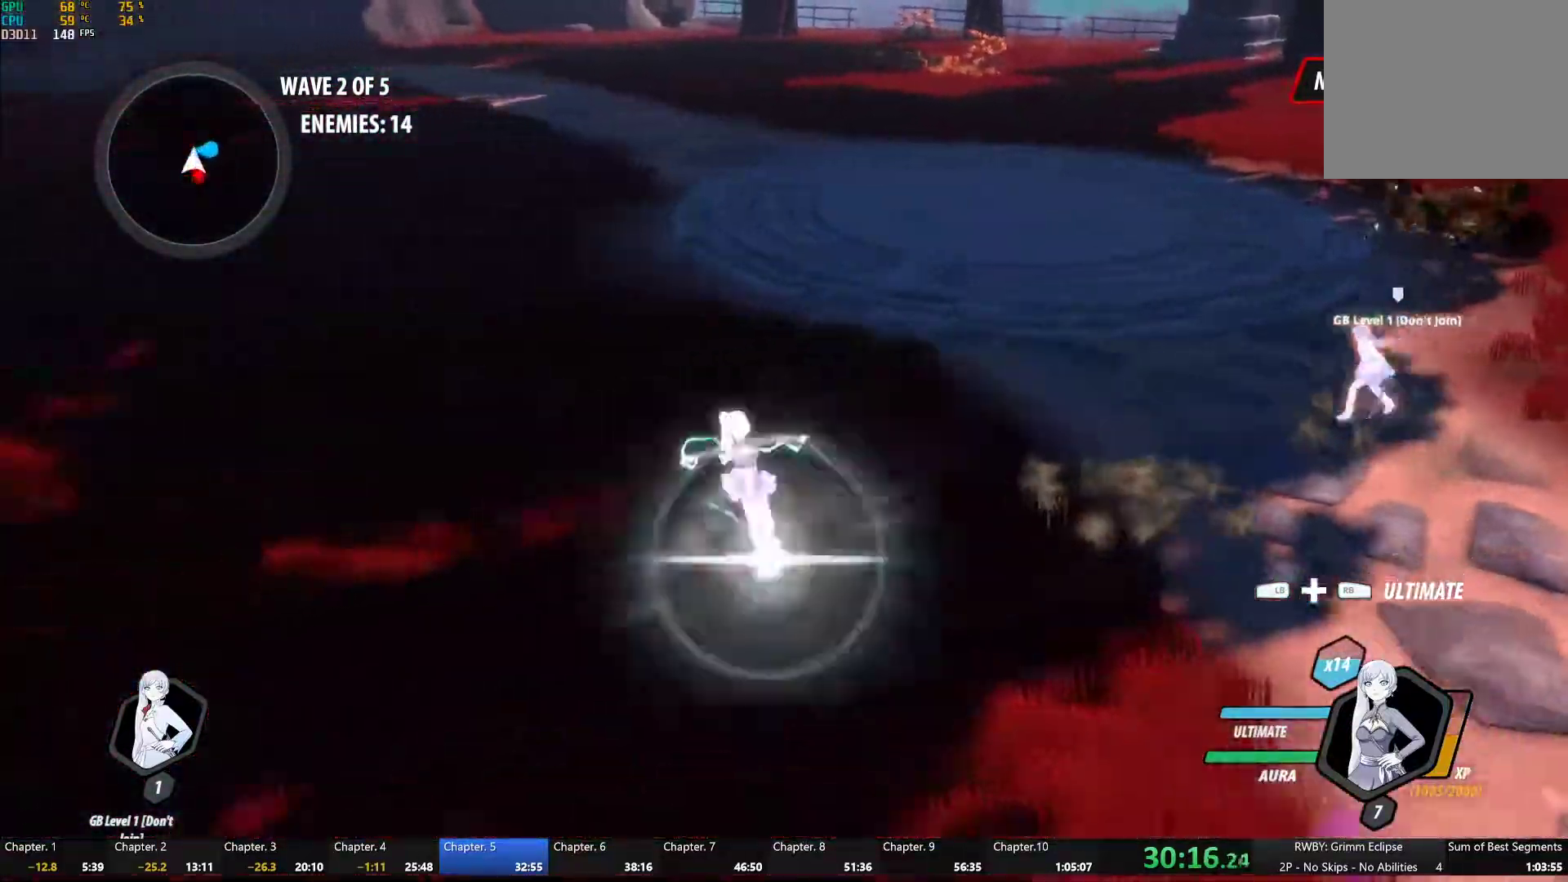
{"dt_ms": 500, "buttons": [], "left_stick": "center", "right_stick": "center", "button_events": [[67, "B", "down"], [117, "B", "up"], [150, "Y", "up"], [167, "L1", "up"], [267, "Y", "down"], [450, "Y", "up"]]}
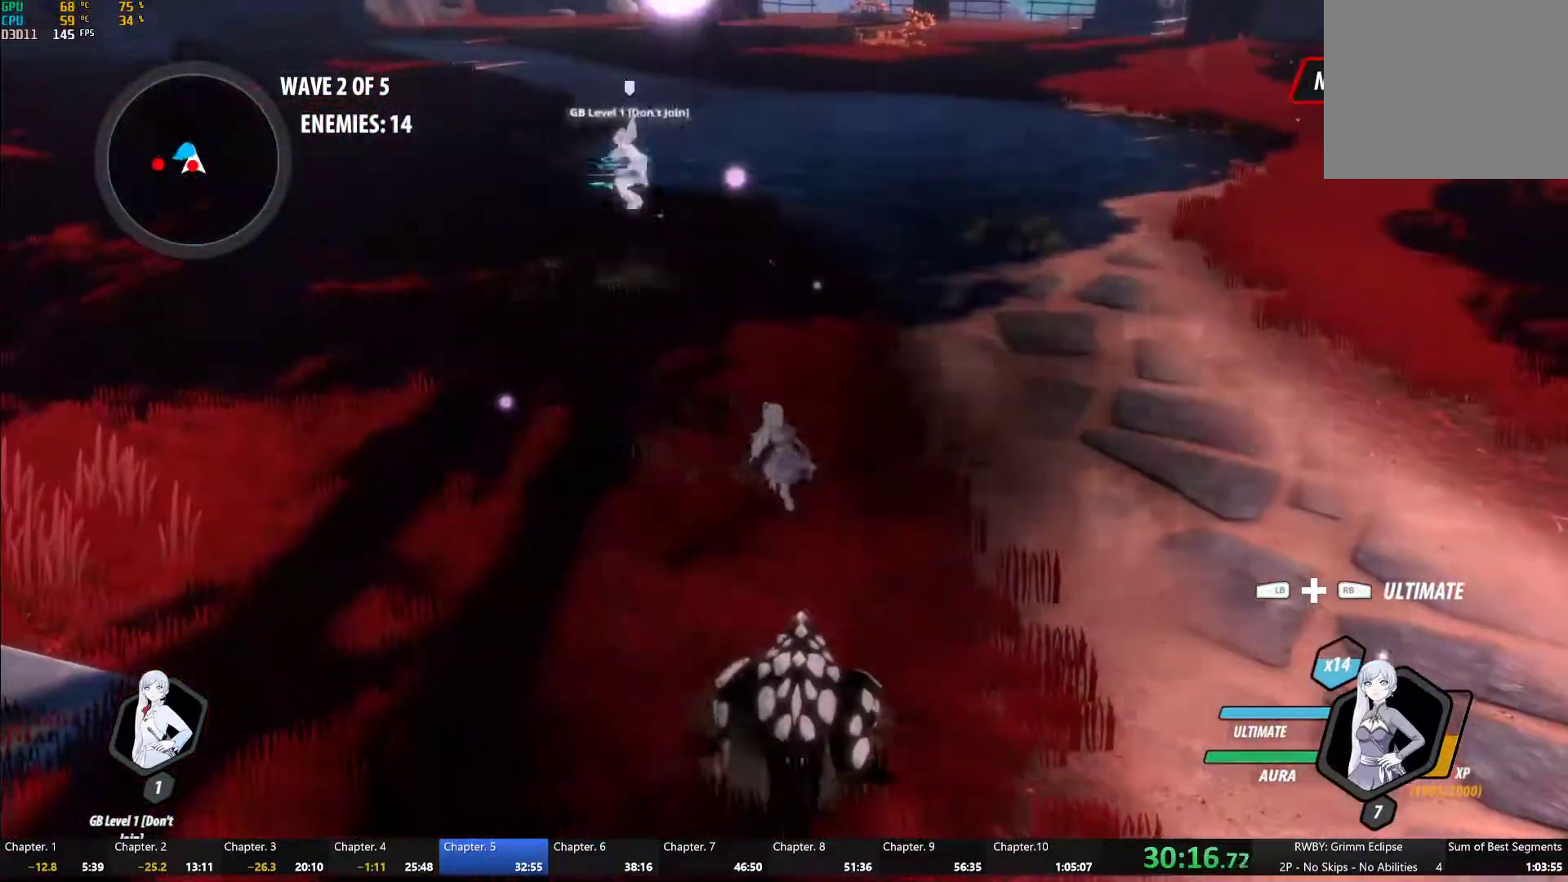
{"dt_ms": 500, "buttons": [], "left_stick": "center", "right_stick": "center", "button_events": []}